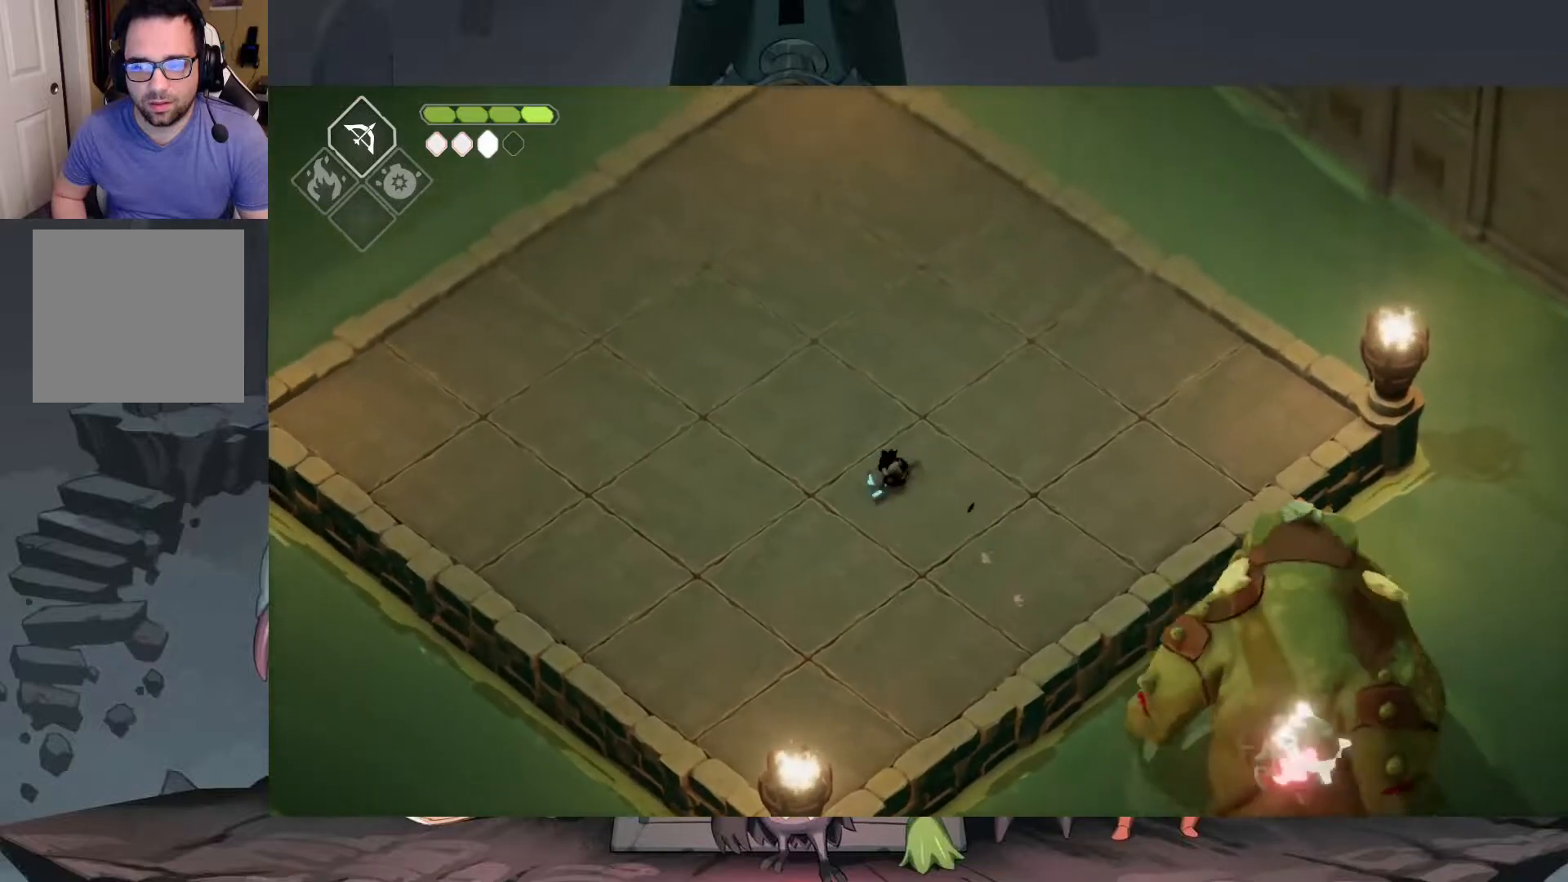
Gameplay with a controller (Xbox layout); each line is a JSON object with the inputs held at the frame after it. "events" lists button and stick changes between this image and that frame as [ms after this image, input, new state], when the widget could be followed in between.
{"buttons": ["B", "L2"], "left_stick": "down-right", "right_stick": "center", "events": [[150, "left_stick", "down-right"], [217, "L2", "down"], [283, "B", "down"]]}
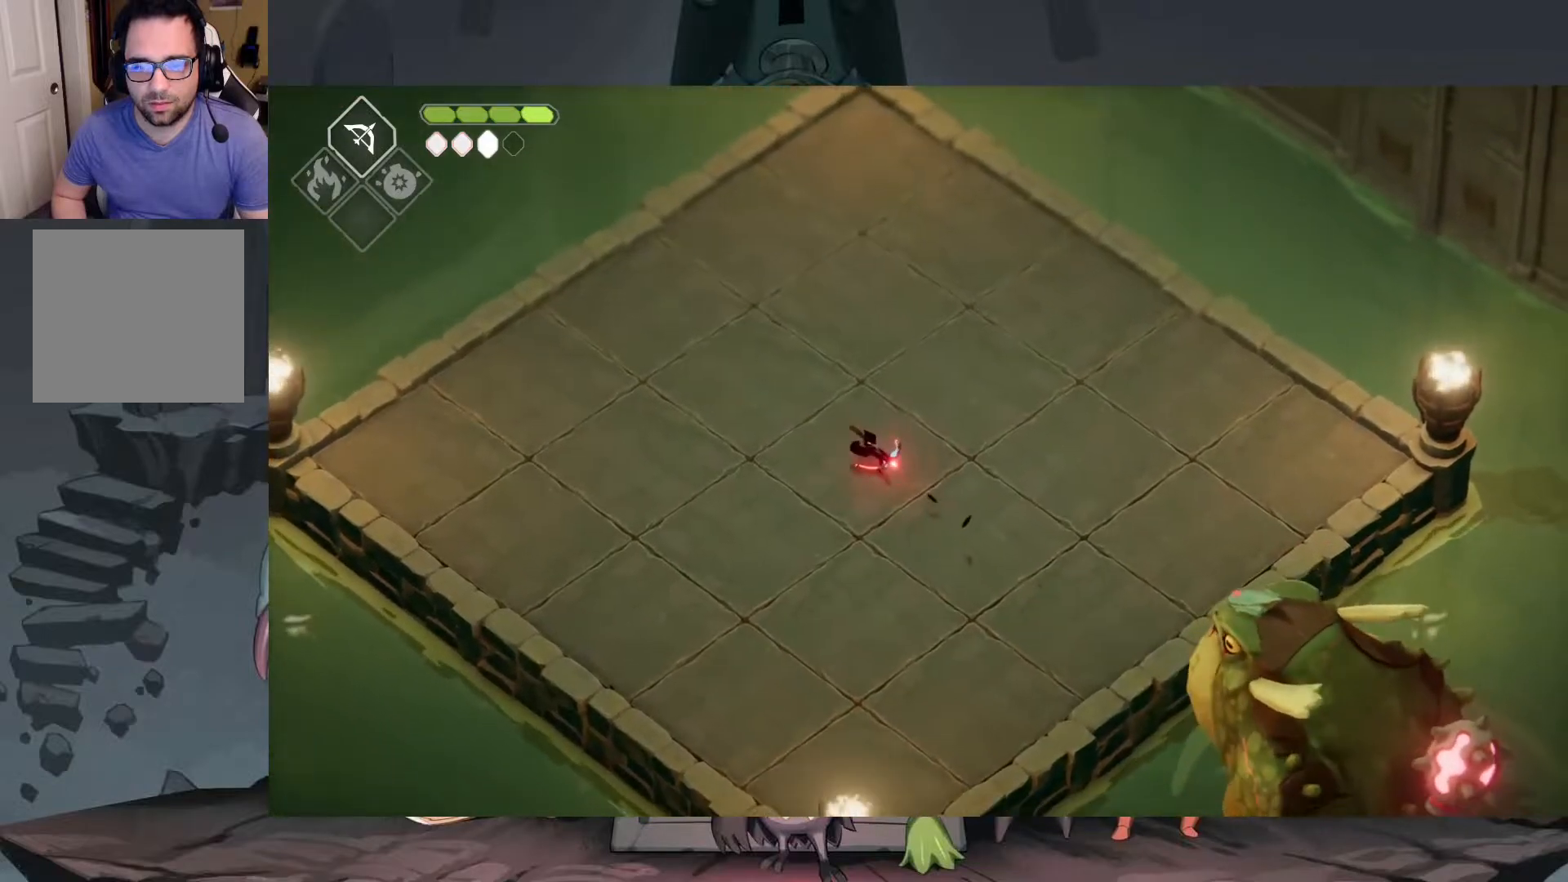
{"buttons": [], "left_stick": "center", "right_stick": "center", "events": [[383, "B", "up"], [450, "L2", "up"], [450, "left_stick", "center"]]}
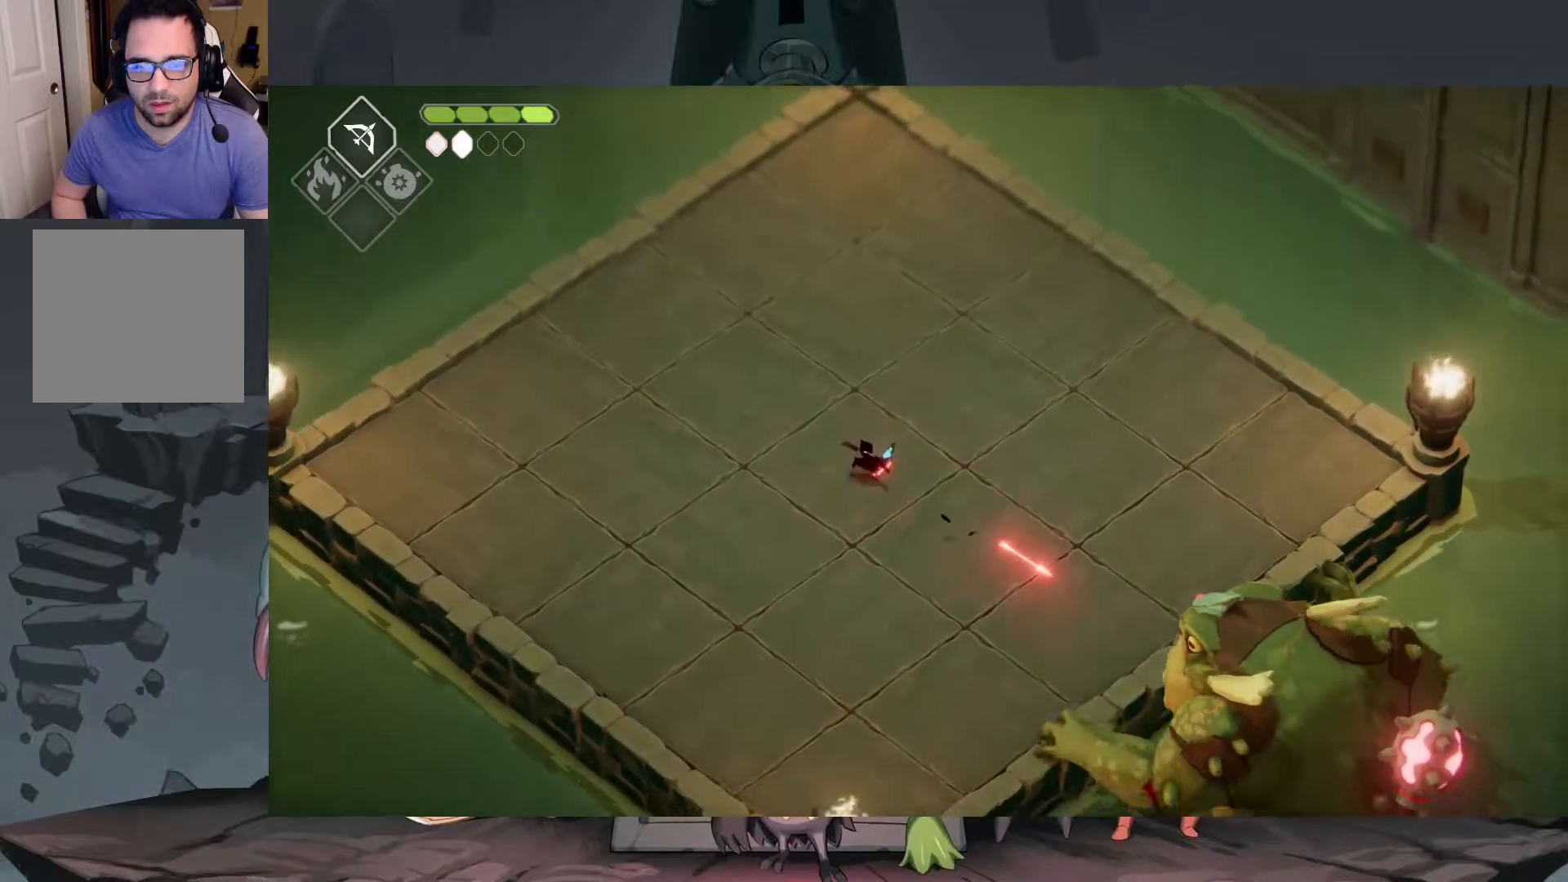
{"buttons": [], "left_stick": "up-left", "right_stick": "center", "events": [[217, "left_stick", "up-left"]]}
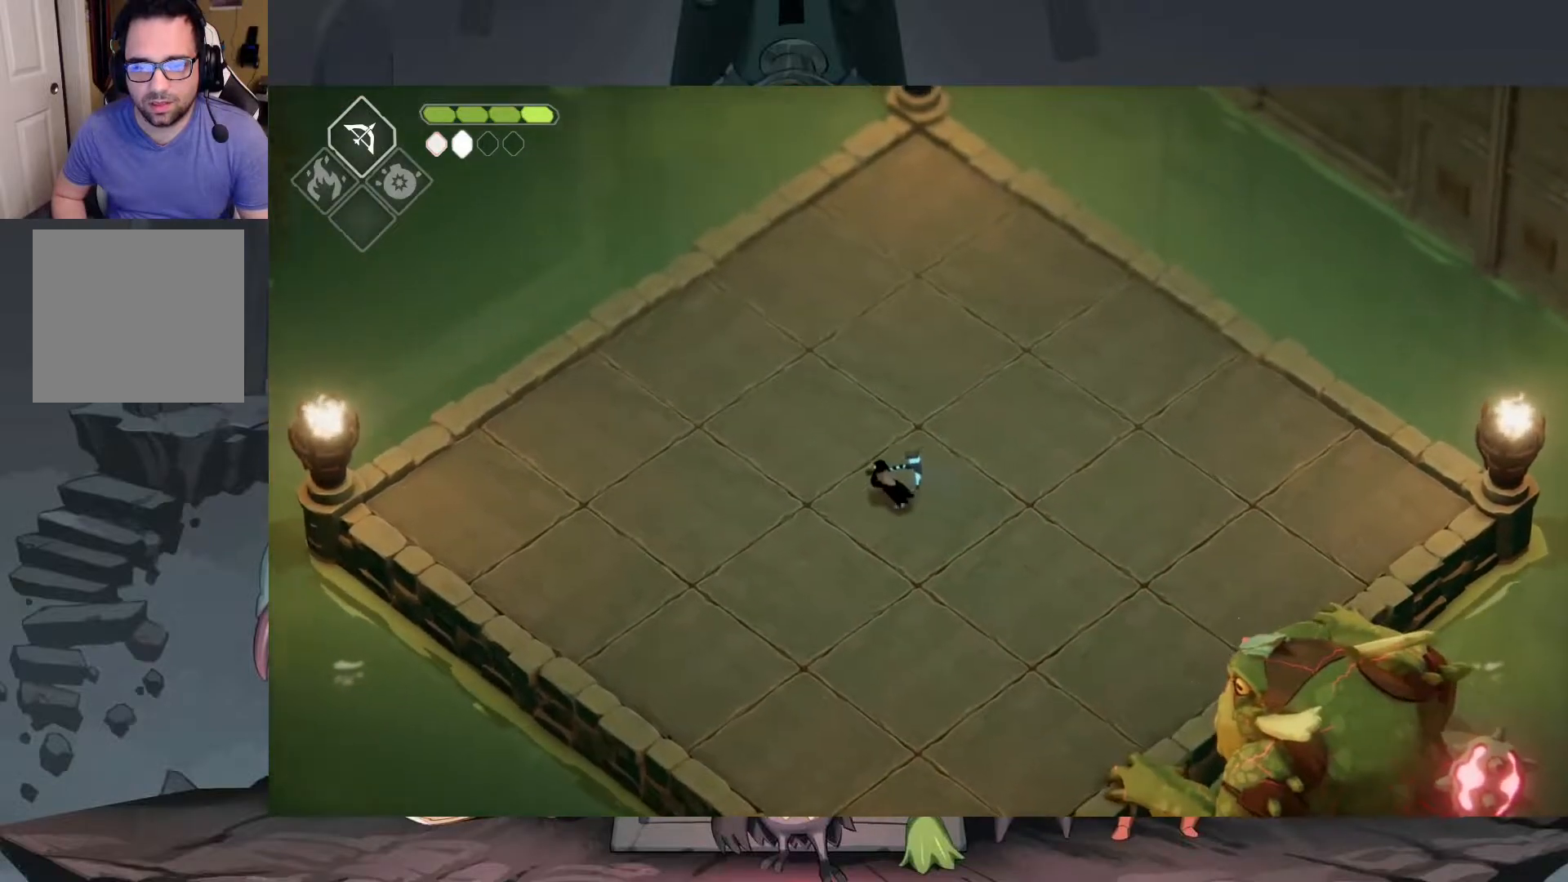
{"buttons": [], "left_stick": "left", "right_stick": "center", "events": [[183, "left_stick", "left"]]}
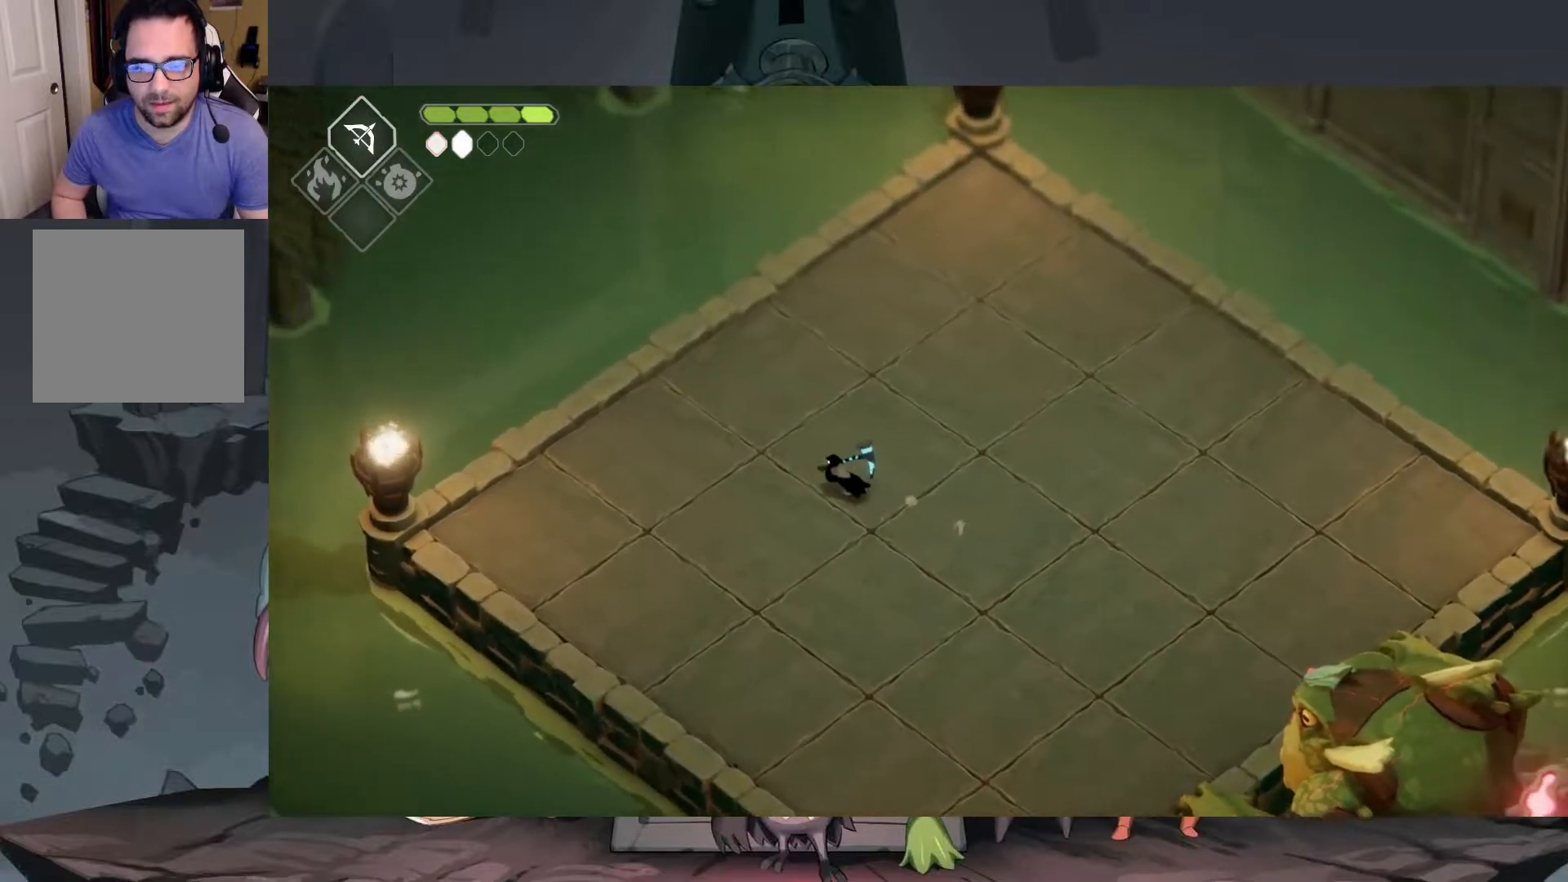
{"buttons": [], "left_stick": "down-left", "right_stick": "center", "events": [[83, "left_stick", "down-left"]]}
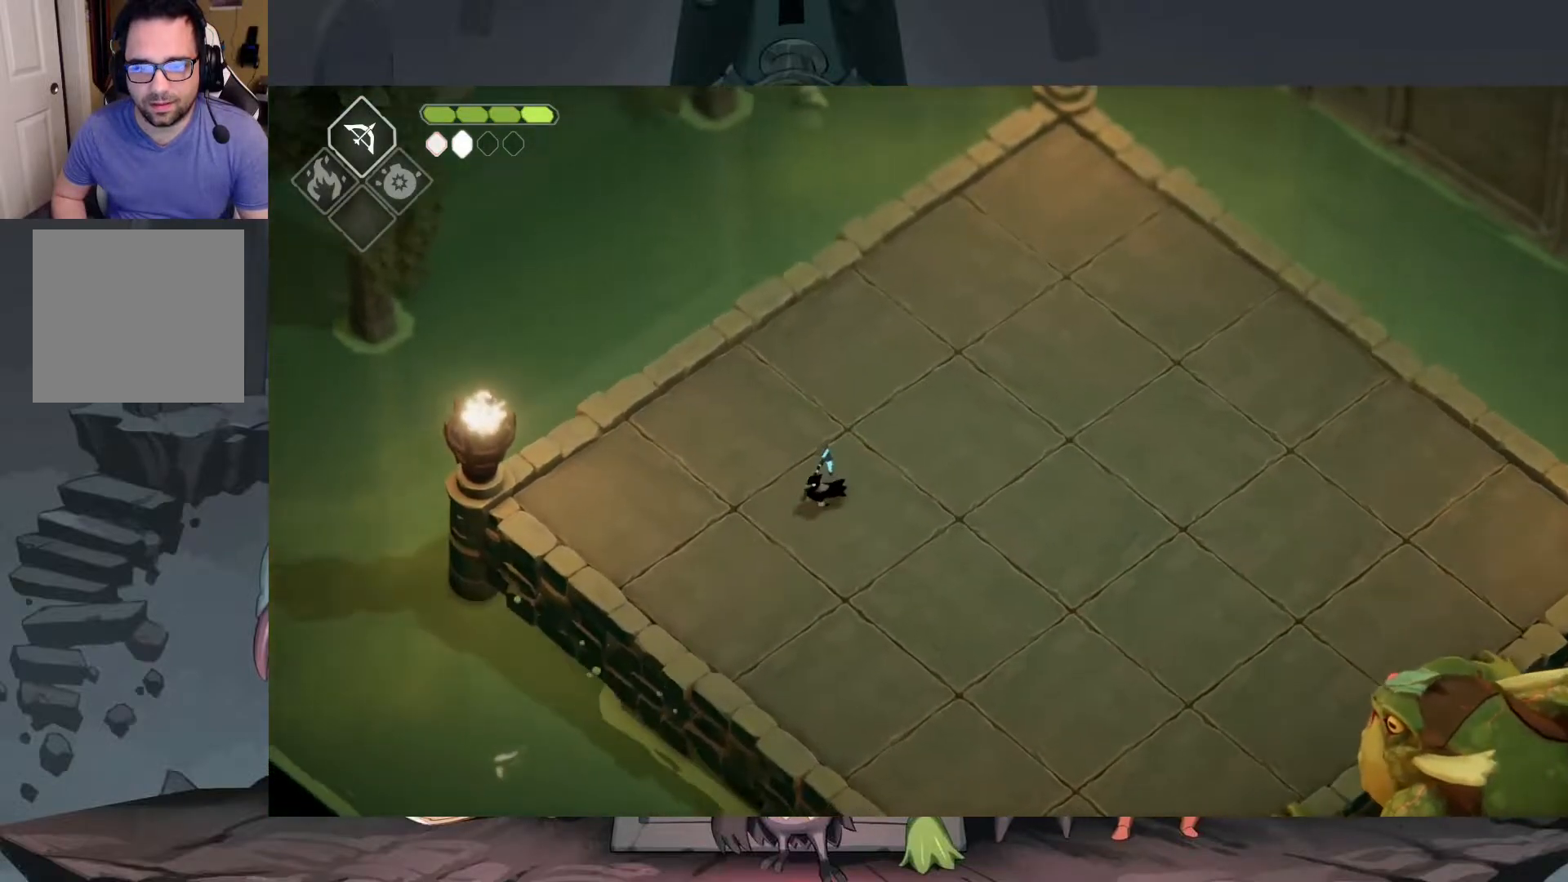
{"buttons": ["A"], "left_stick": "up-right", "right_stick": "center", "events": [[17, "left_stick", "up-left"], [150, "left_stick", "up-right"], [317, "A", "down"]]}
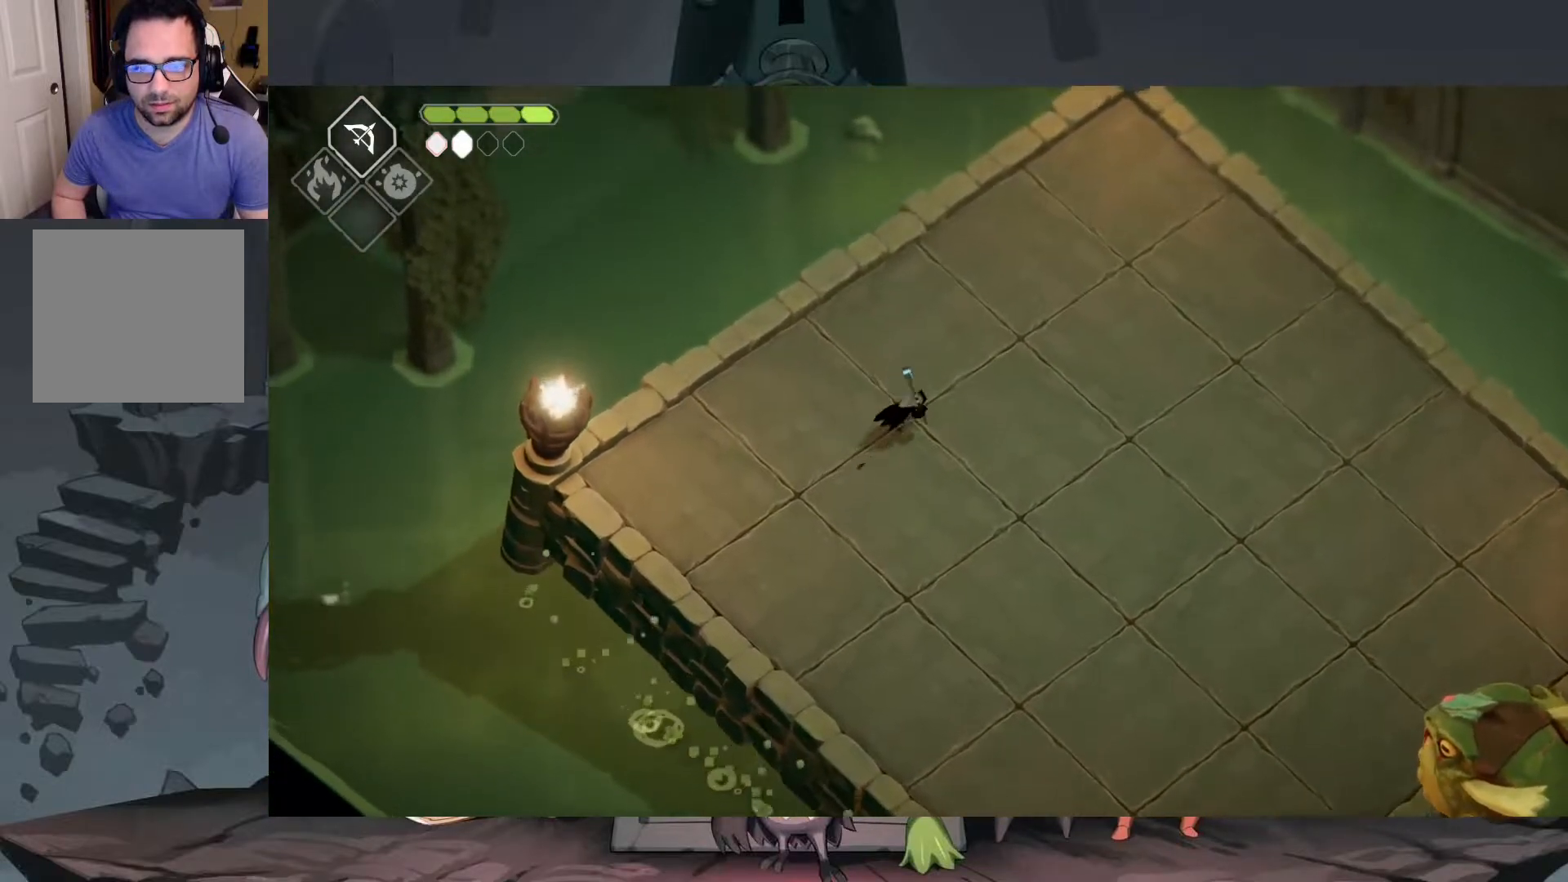
{"buttons": [], "left_stick": "up", "right_stick": "center", "events": [[17, "A", "up"], [150, "left_stick", "up"]]}
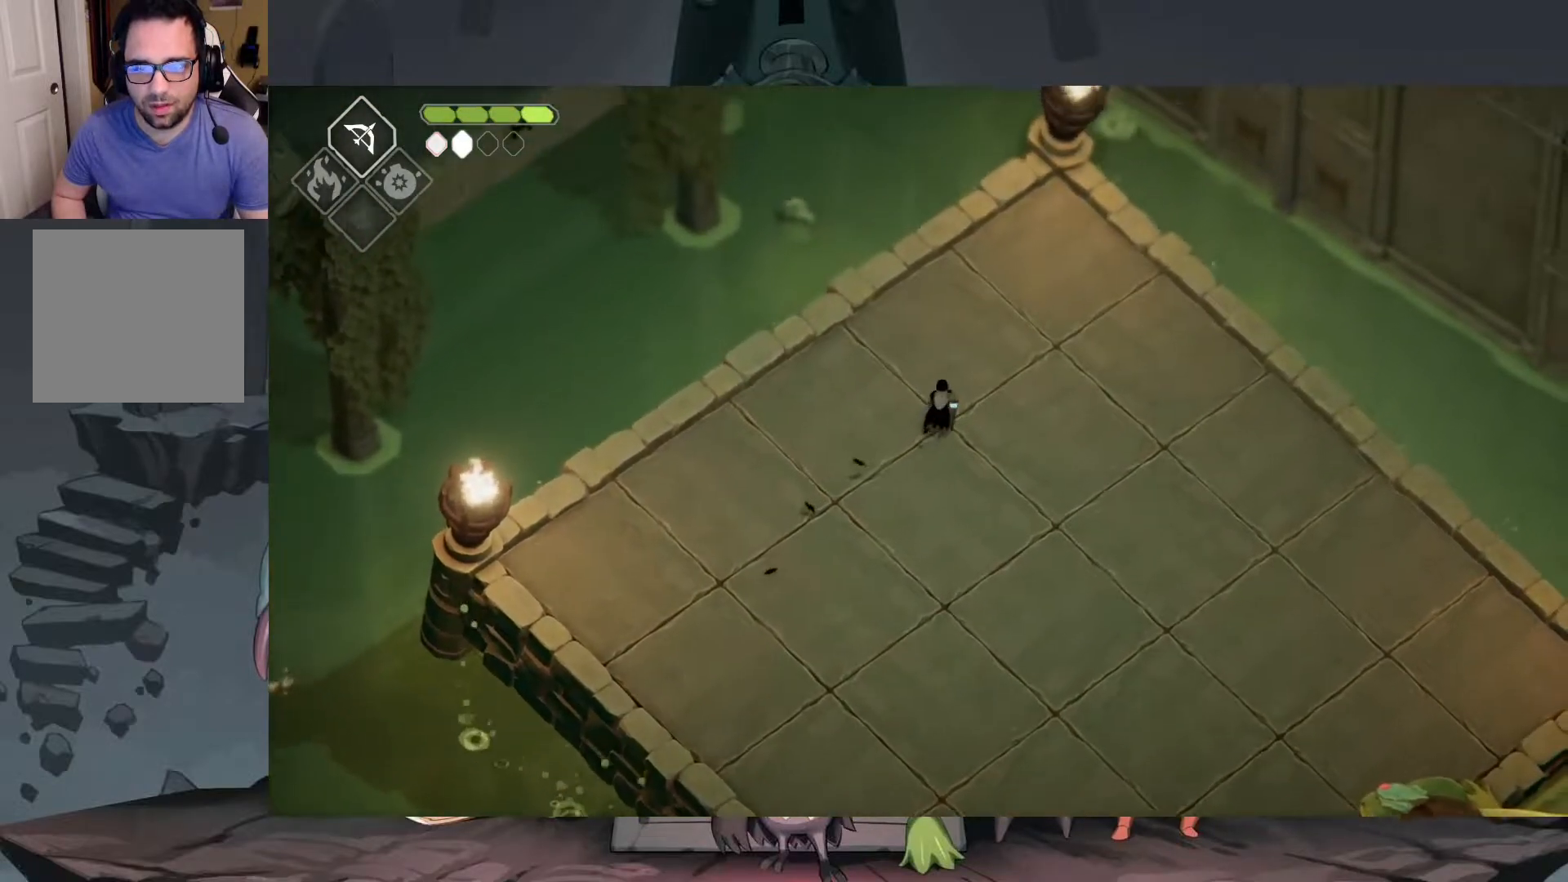
{"buttons": [], "left_stick": "up-right", "right_stick": "center", "events": [[283, "left_stick", "up-right"]]}
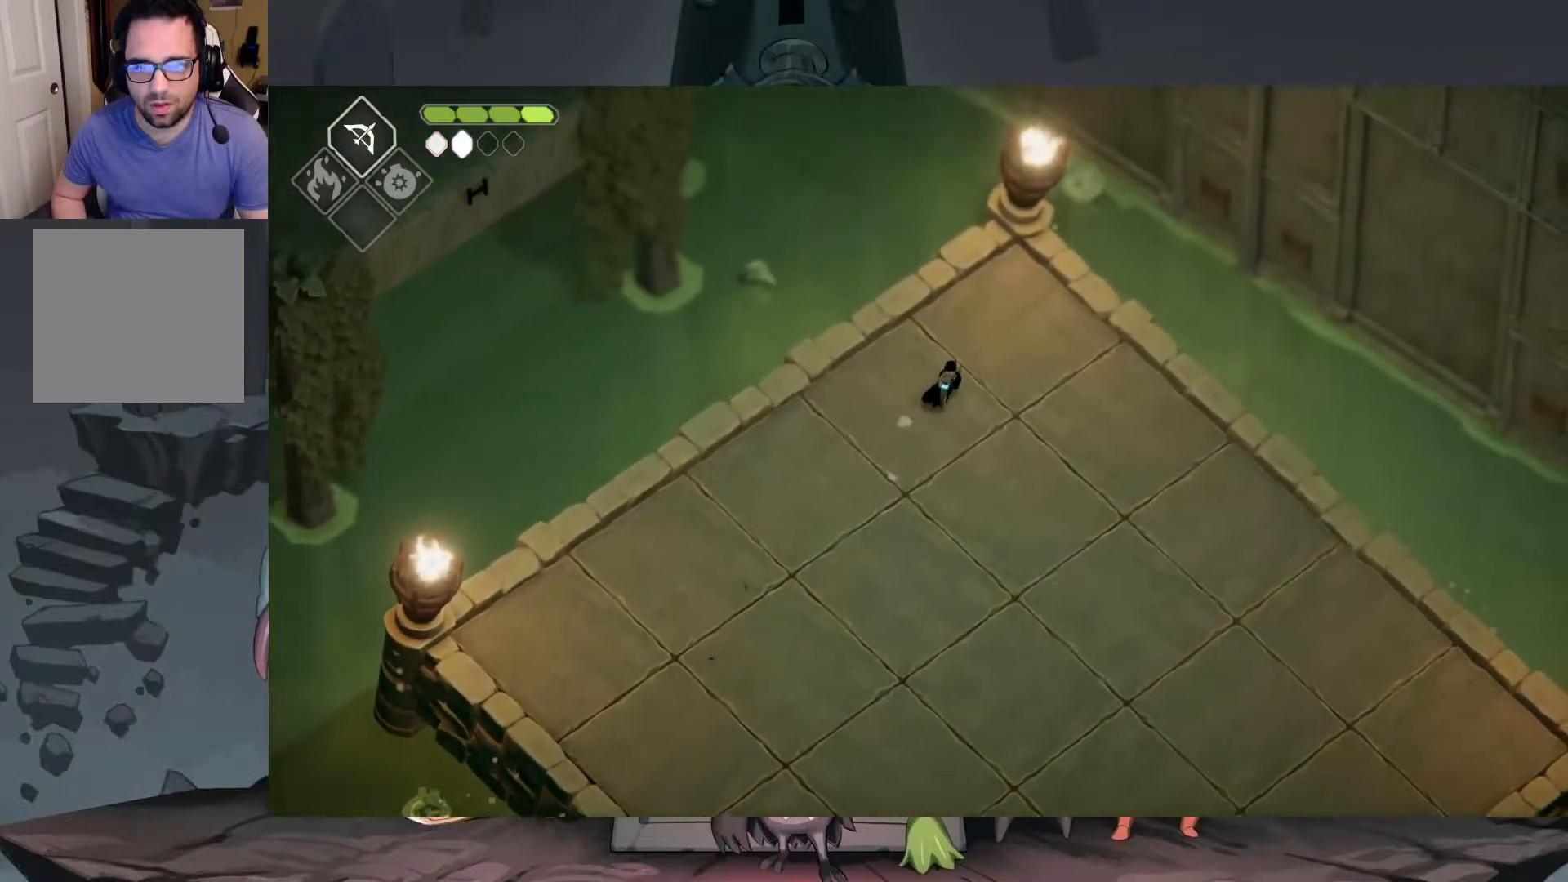
{"buttons": [], "left_stick": "down-left", "right_stick": "center", "events": [[50, "left_stick", "up-left"], [150, "left_stick", "left"], [267, "left_stick", "down-left"]]}
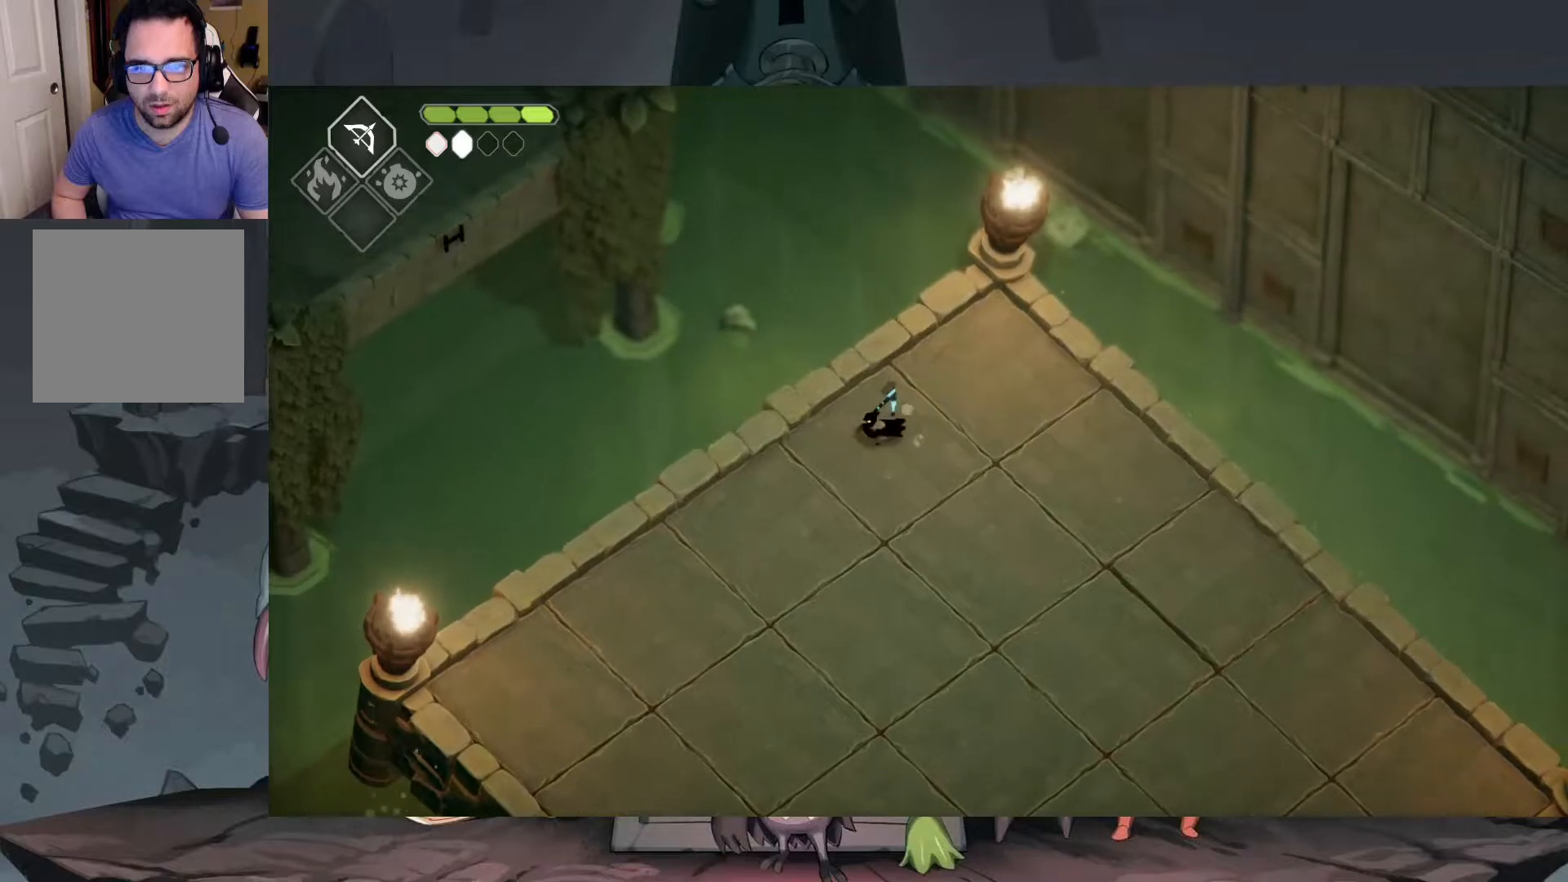
{"buttons": [], "left_stick": "down-left", "right_stick": "center", "events": []}
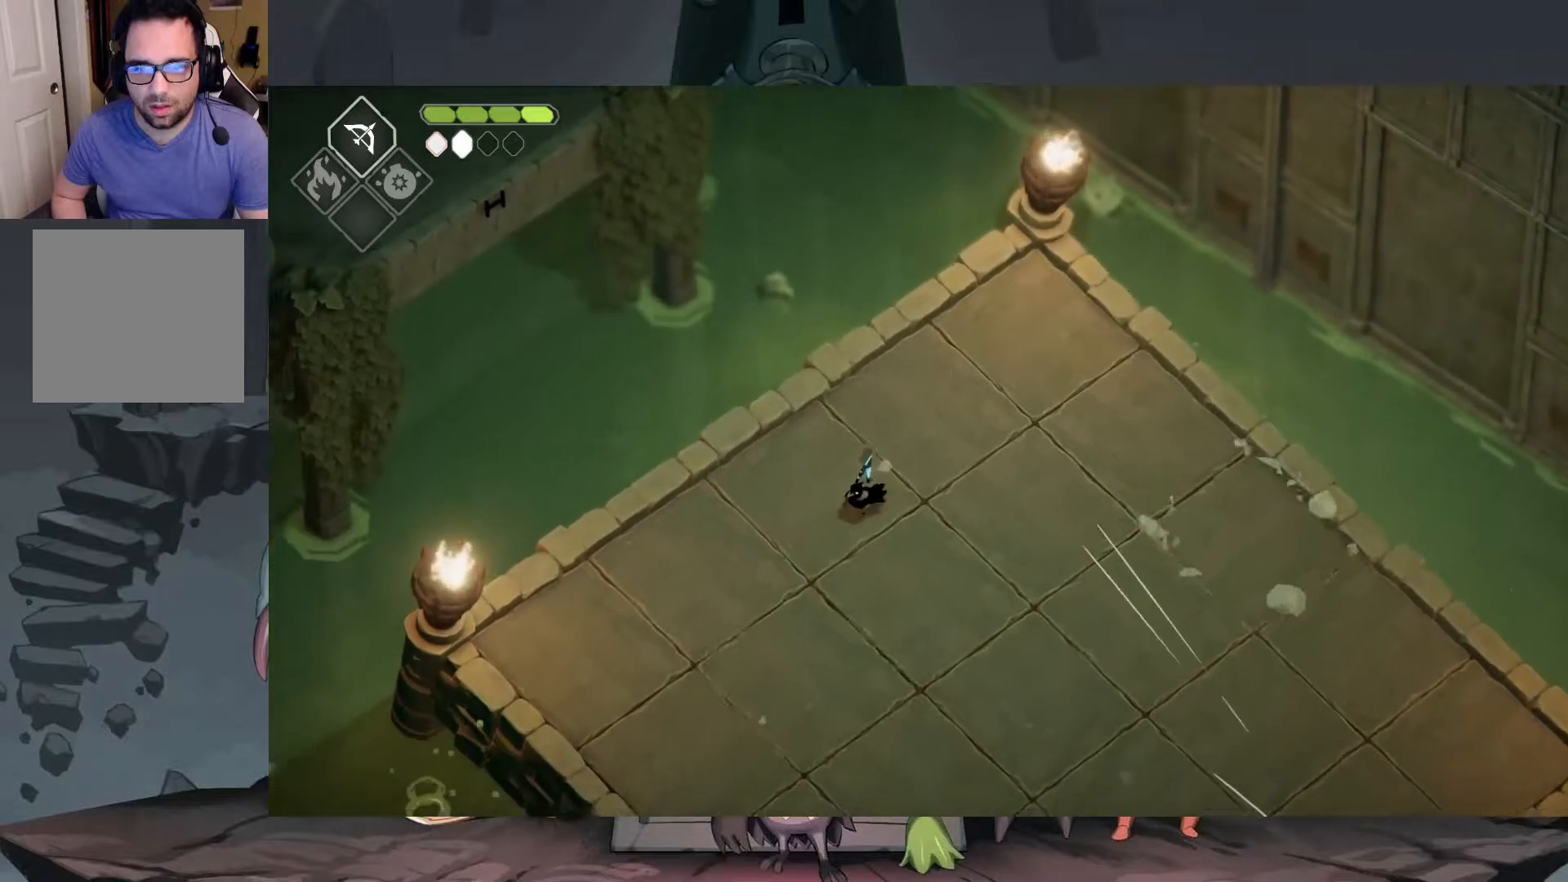
{"buttons": [], "left_stick": "up-right", "right_stick": "center", "events": [[17, "left_stick", "left"], [150, "left_stick", "up-left"], [383, "left_stick", "up-right"]]}
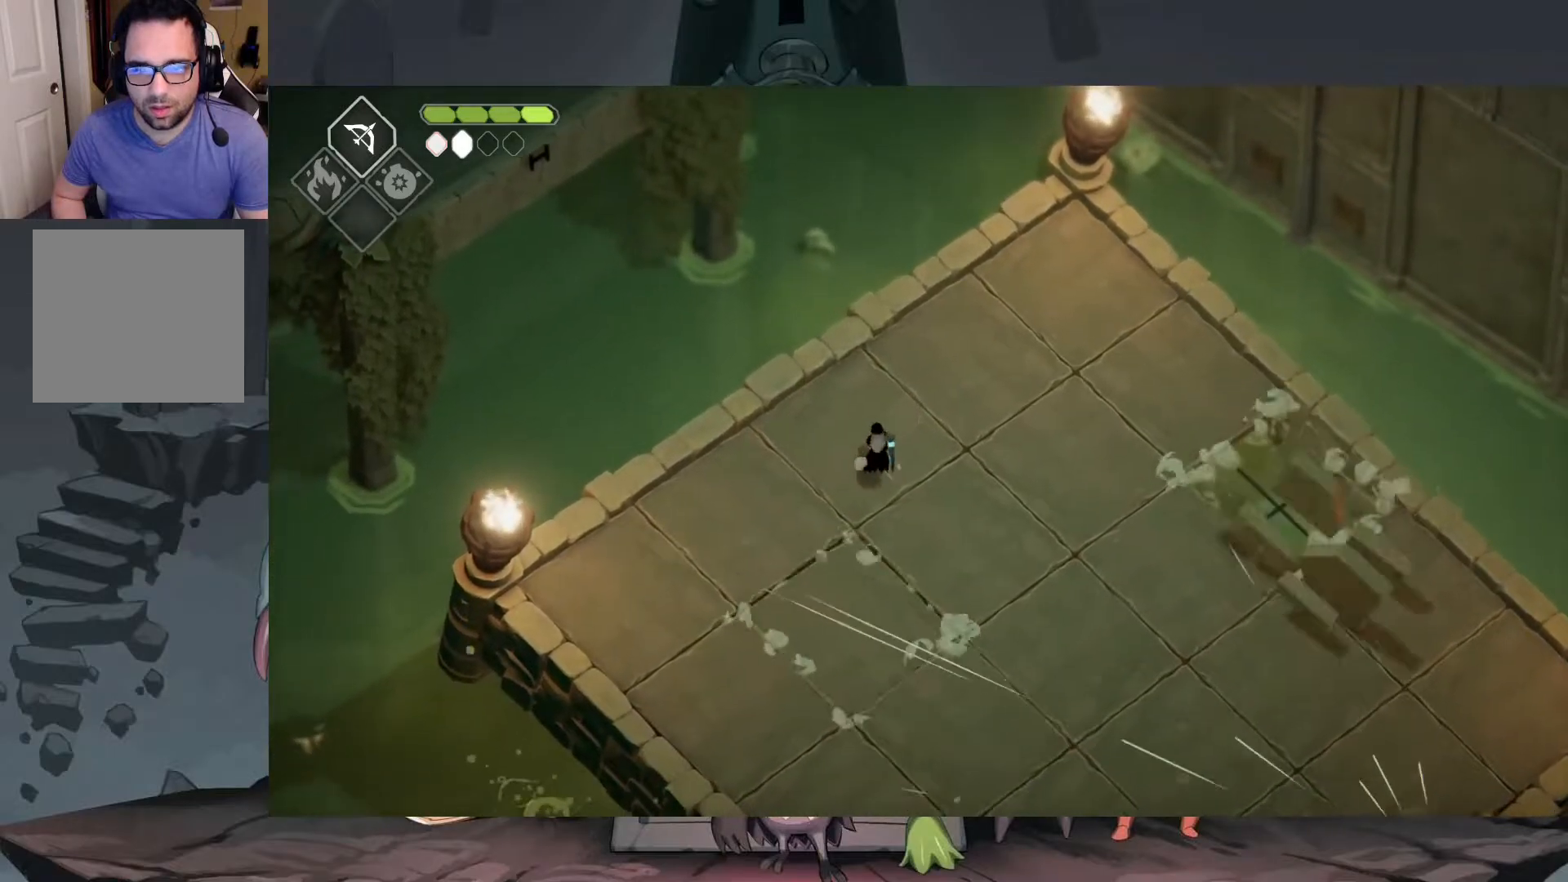
{"buttons": [], "left_stick": "up", "right_stick": "center", "events": [[283, "left_stick", "up"]]}
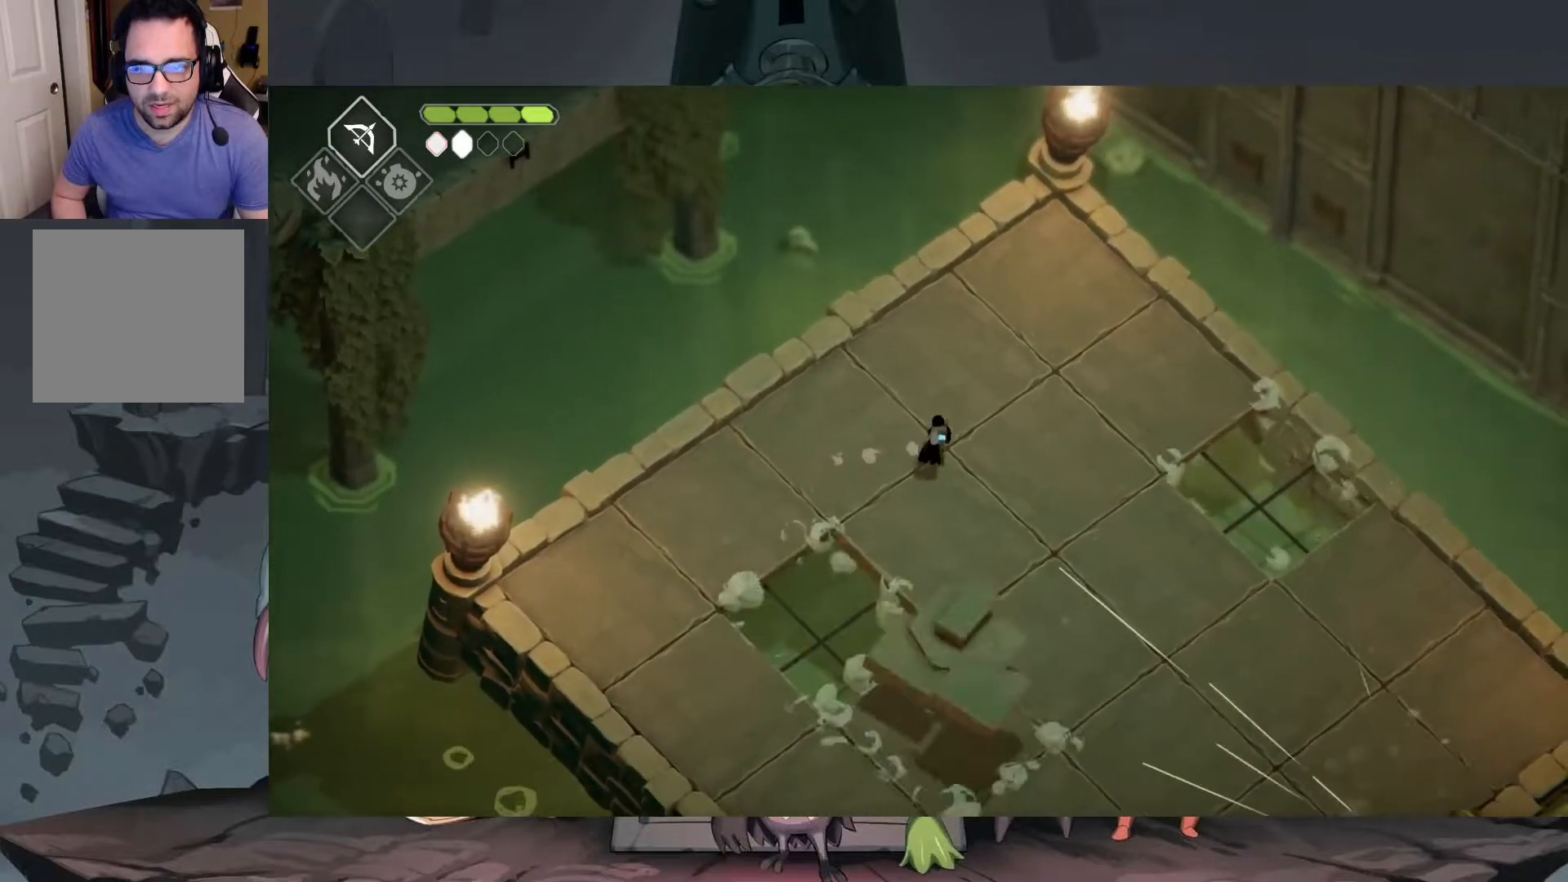
{"buttons": [], "left_stick": "up", "right_stick": "center", "events": []}
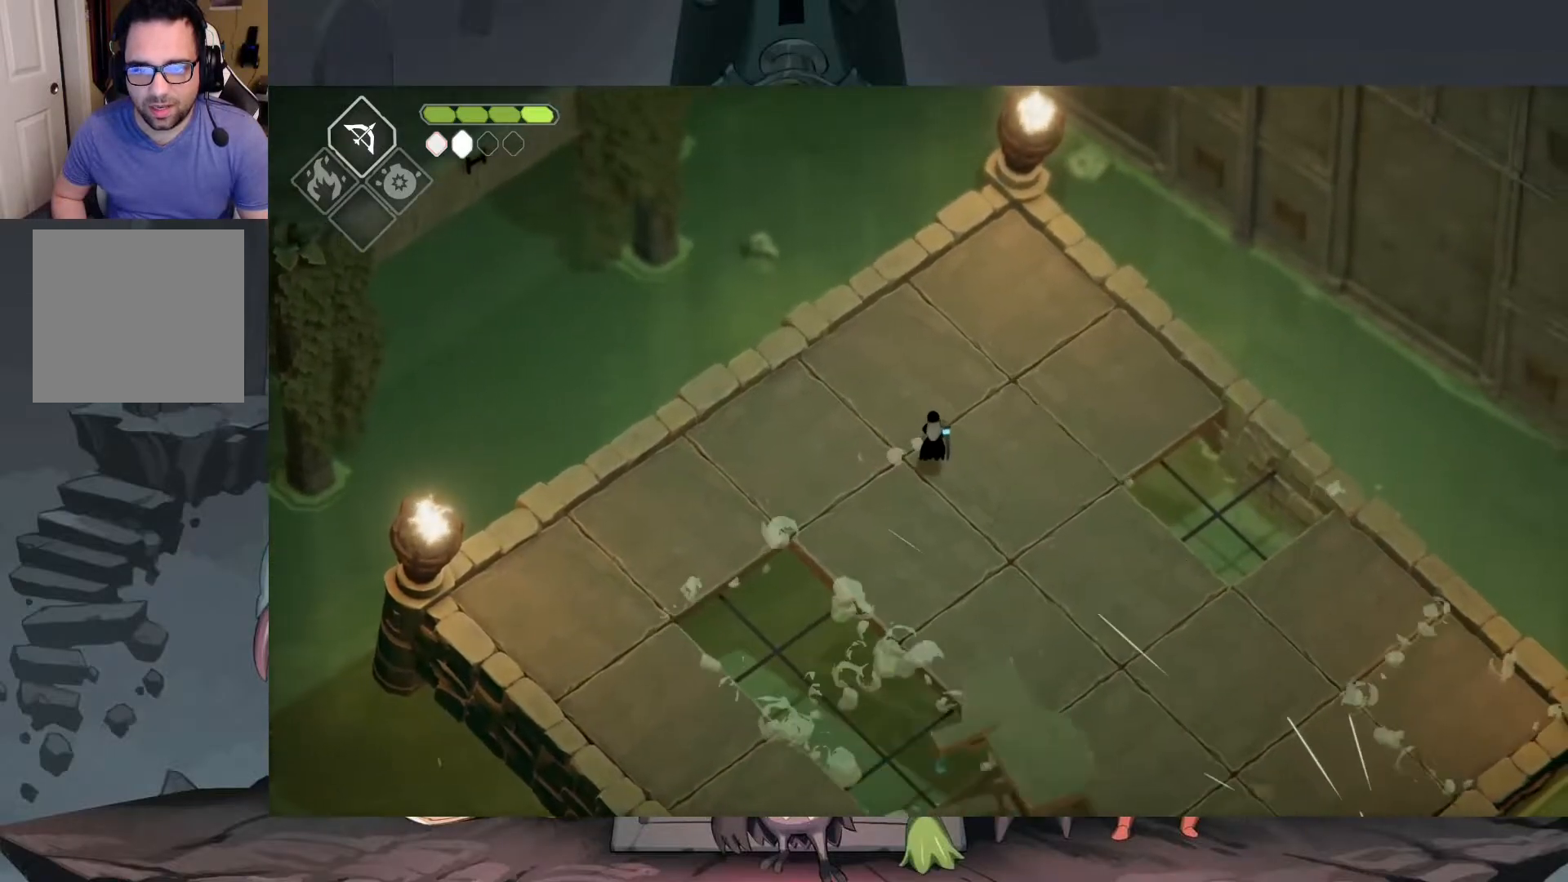
{"buttons": [], "left_stick": "up", "right_stick": "center", "events": []}
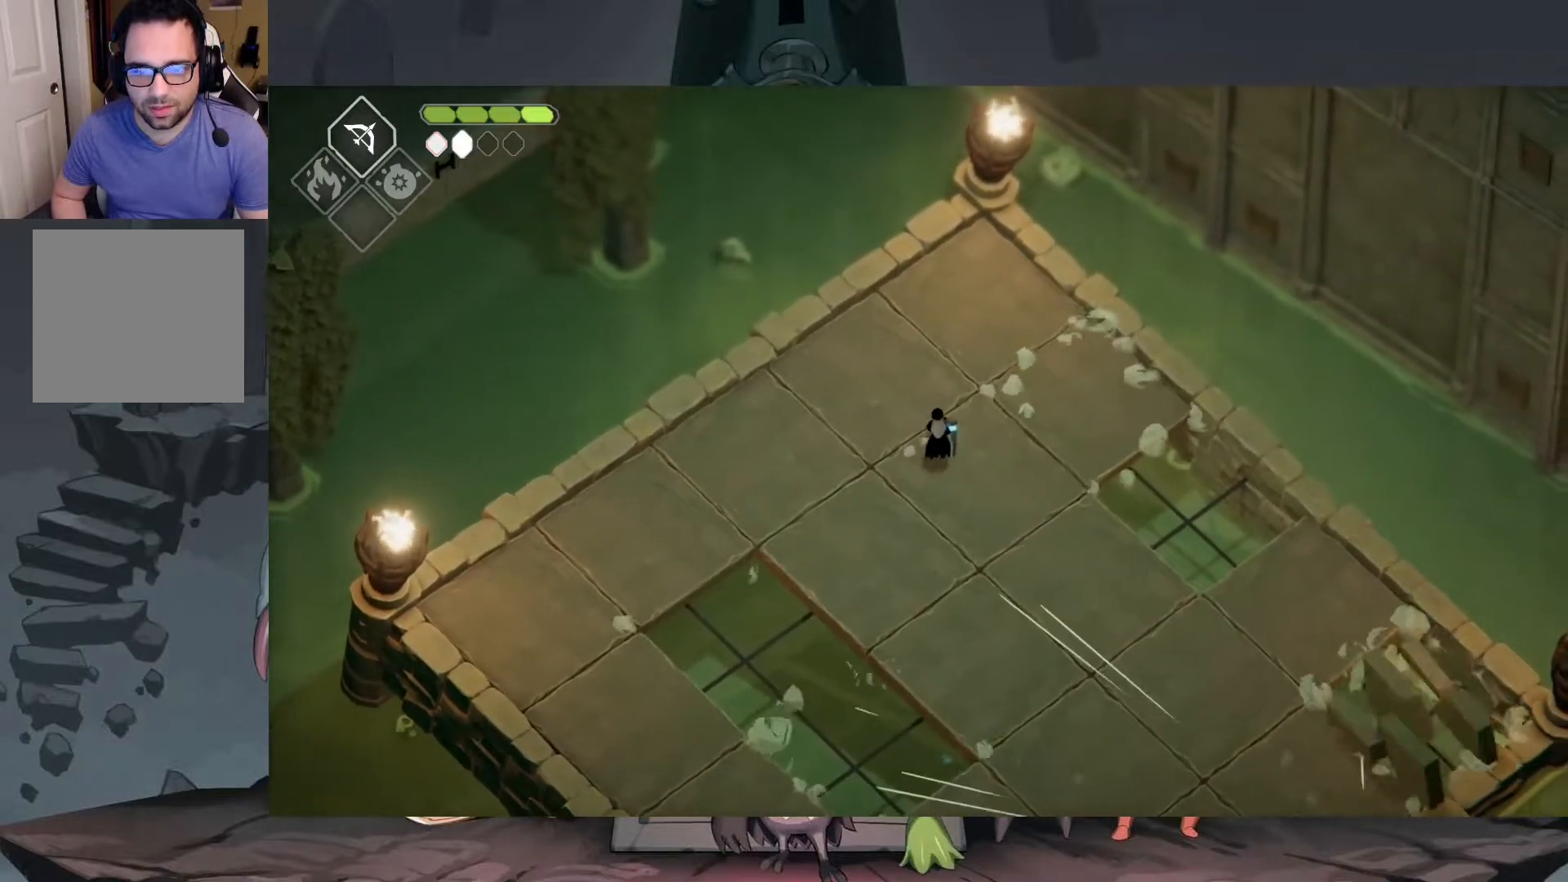
{"buttons": [], "left_stick": "up-left", "right_stick": "center", "events": [[50, "left_stick", "up-left"]]}
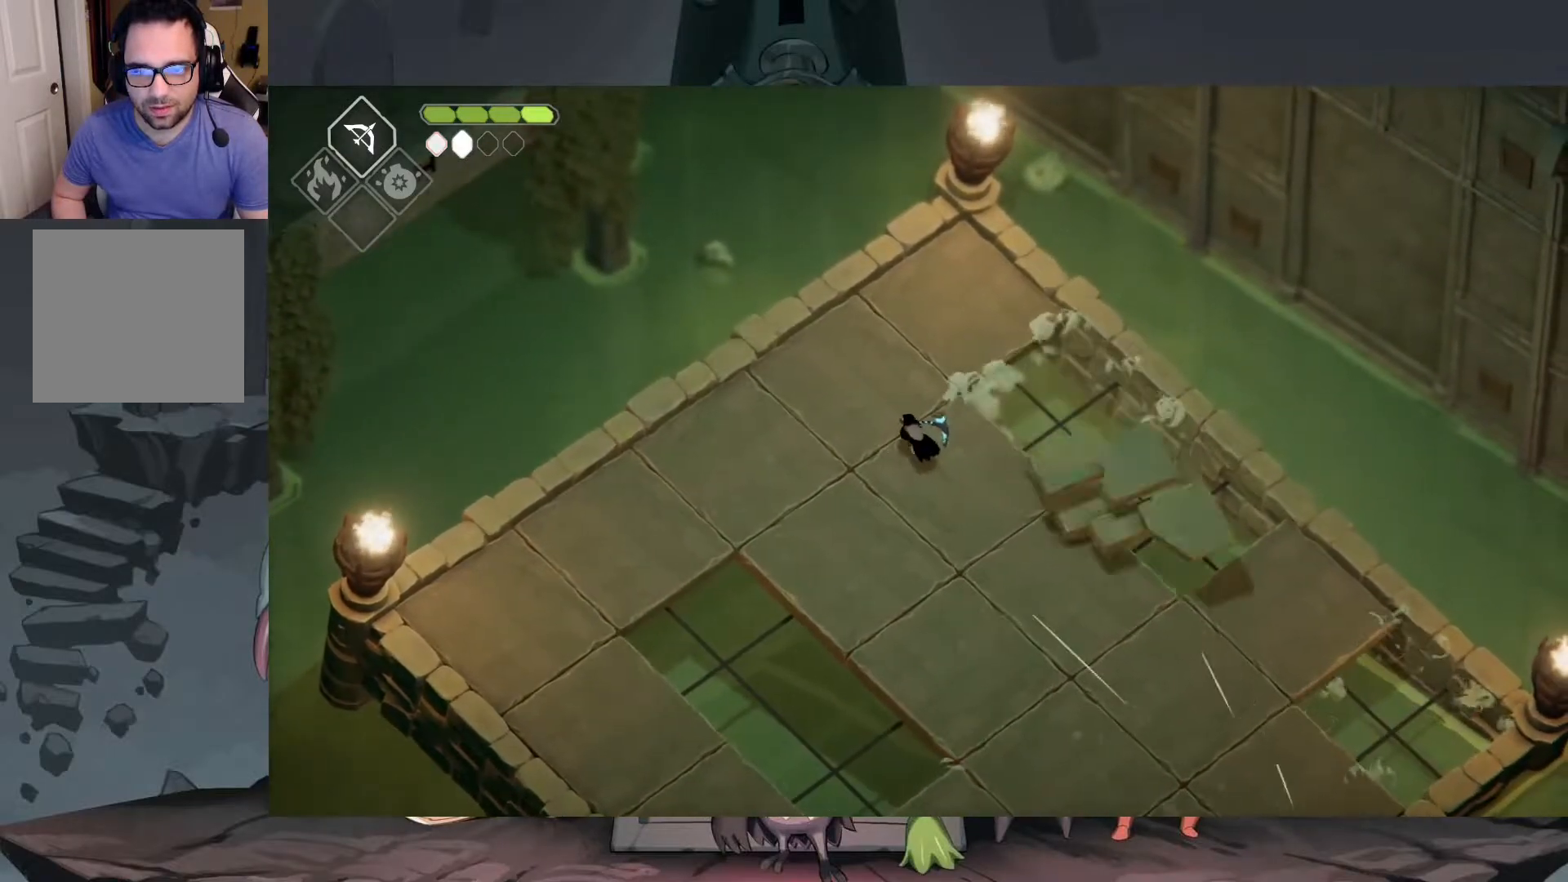
{"buttons": [], "left_stick": "up-left", "right_stick": "center", "events": []}
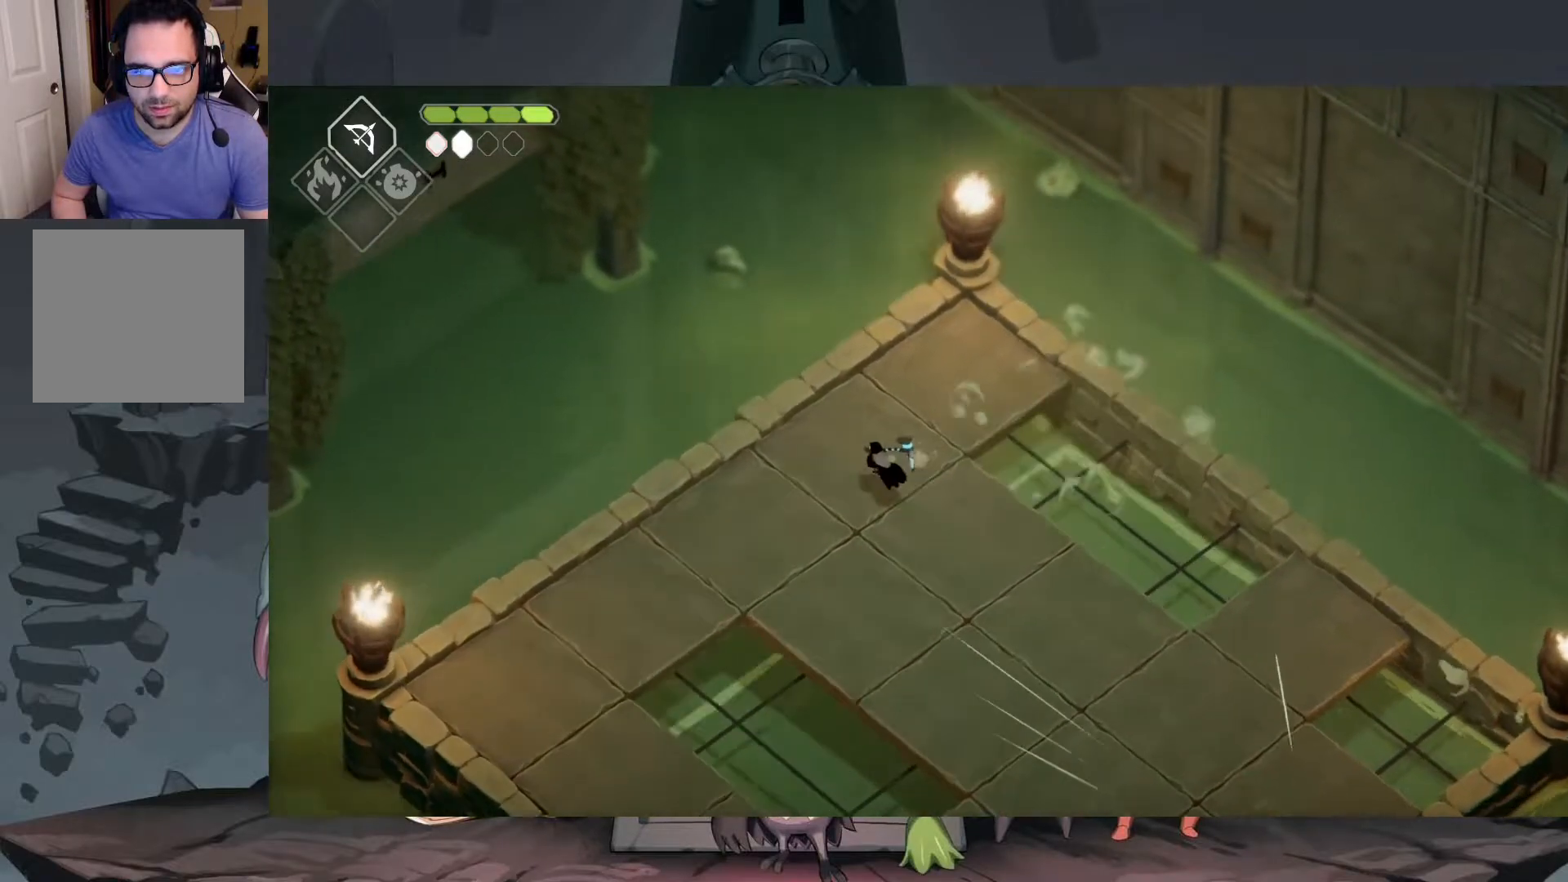
{"buttons": ["A"], "left_stick": "down-right", "right_stick": "center", "events": [[50, "left_stick", "down-left"], [217, "left_stick", "down-right"], [483, "A", "down"]]}
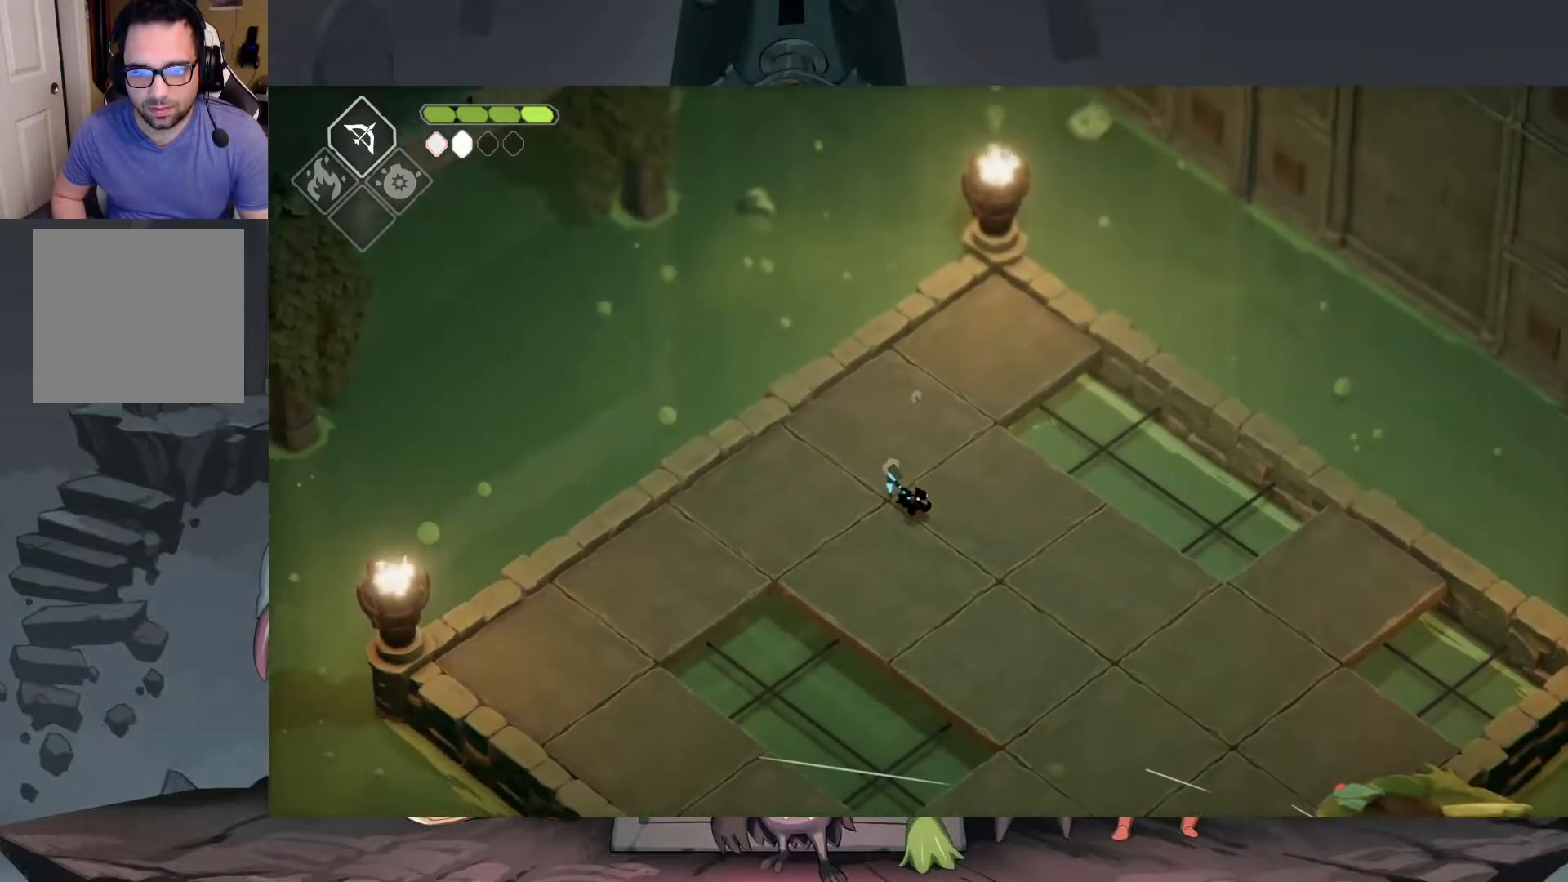
{"buttons": [], "left_stick": "down", "right_stick": "center", "events": [[150, "A", "up"], [450, "left_stick", "down"]]}
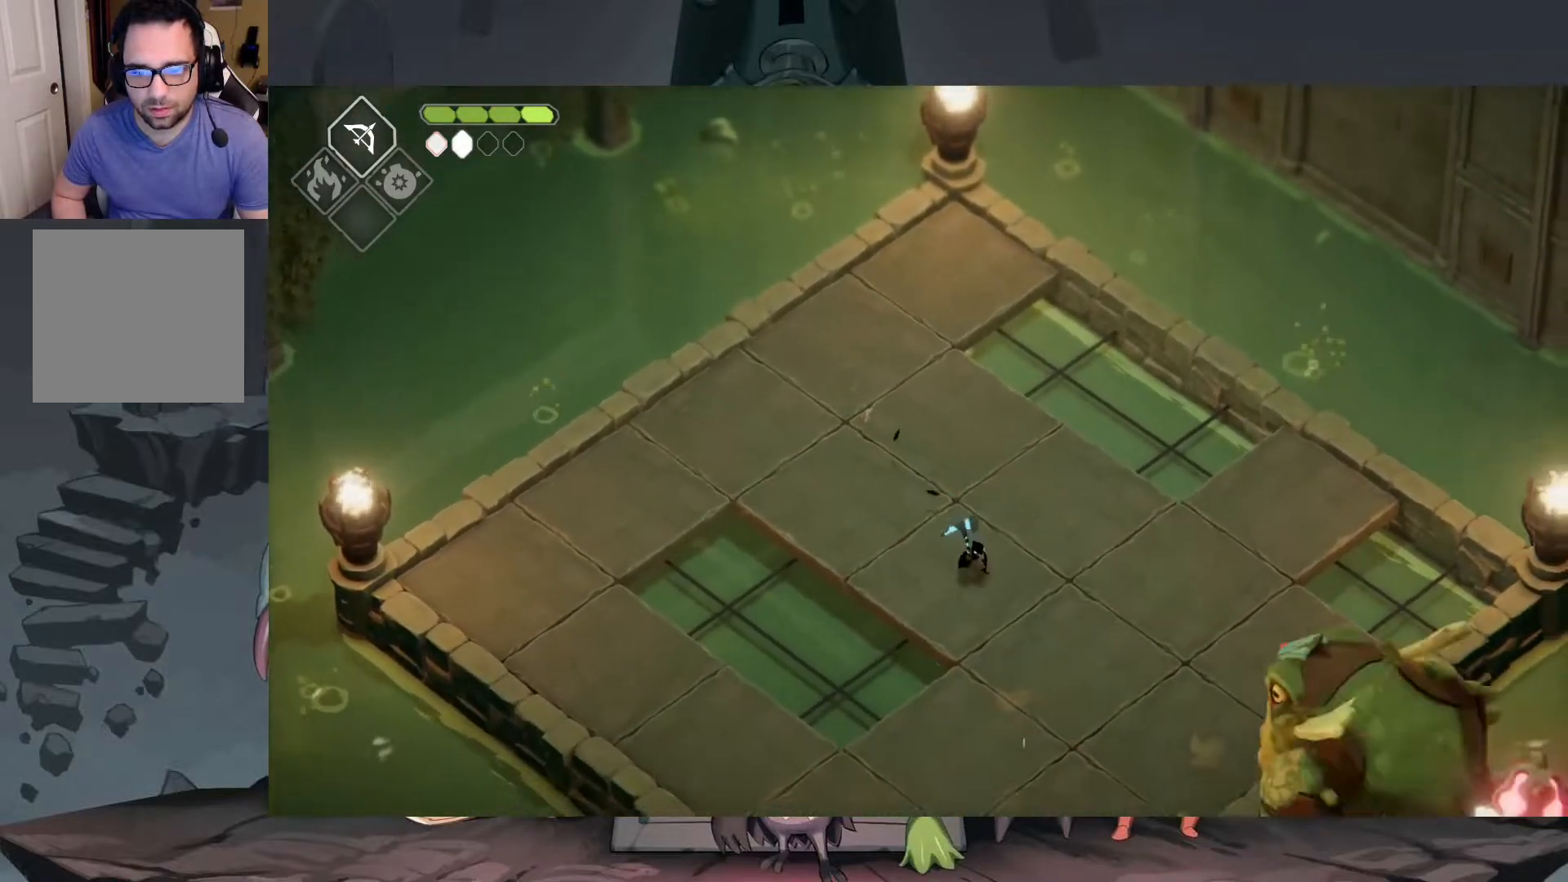
{"buttons": [], "left_stick": "down", "right_stick": "center", "events": []}
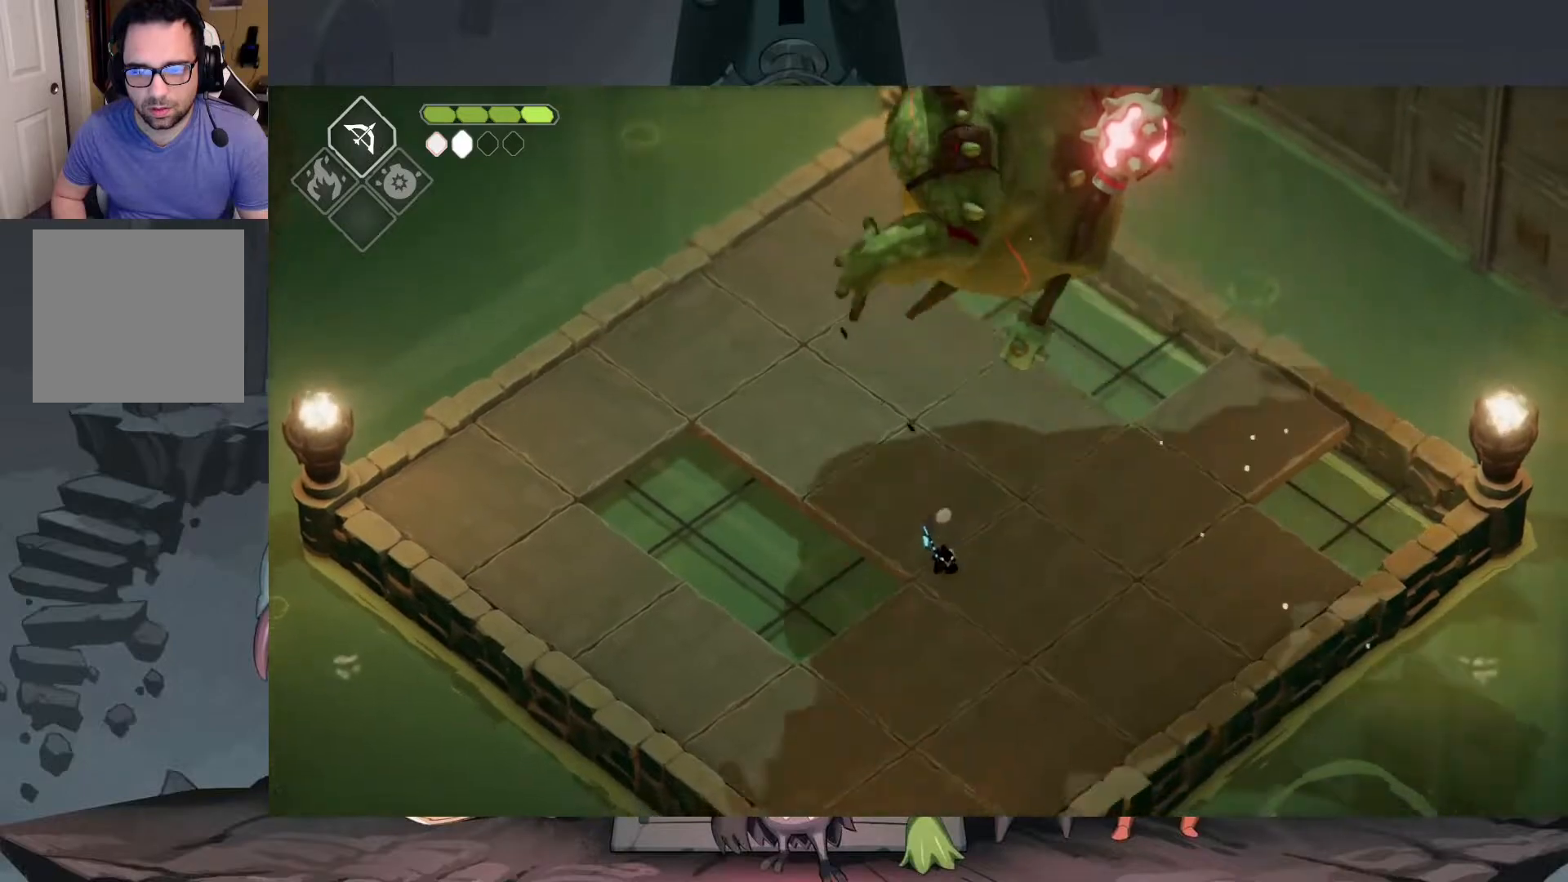
{"buttons": [], "left_stick": "up", "right_stick": "center", "events": [[83, "left_stick", "down-right"], [283, "A", "down"], [283, "left_stick", "up-right"], [350, "left_stick", "up"], [450, "A", "up"]]}
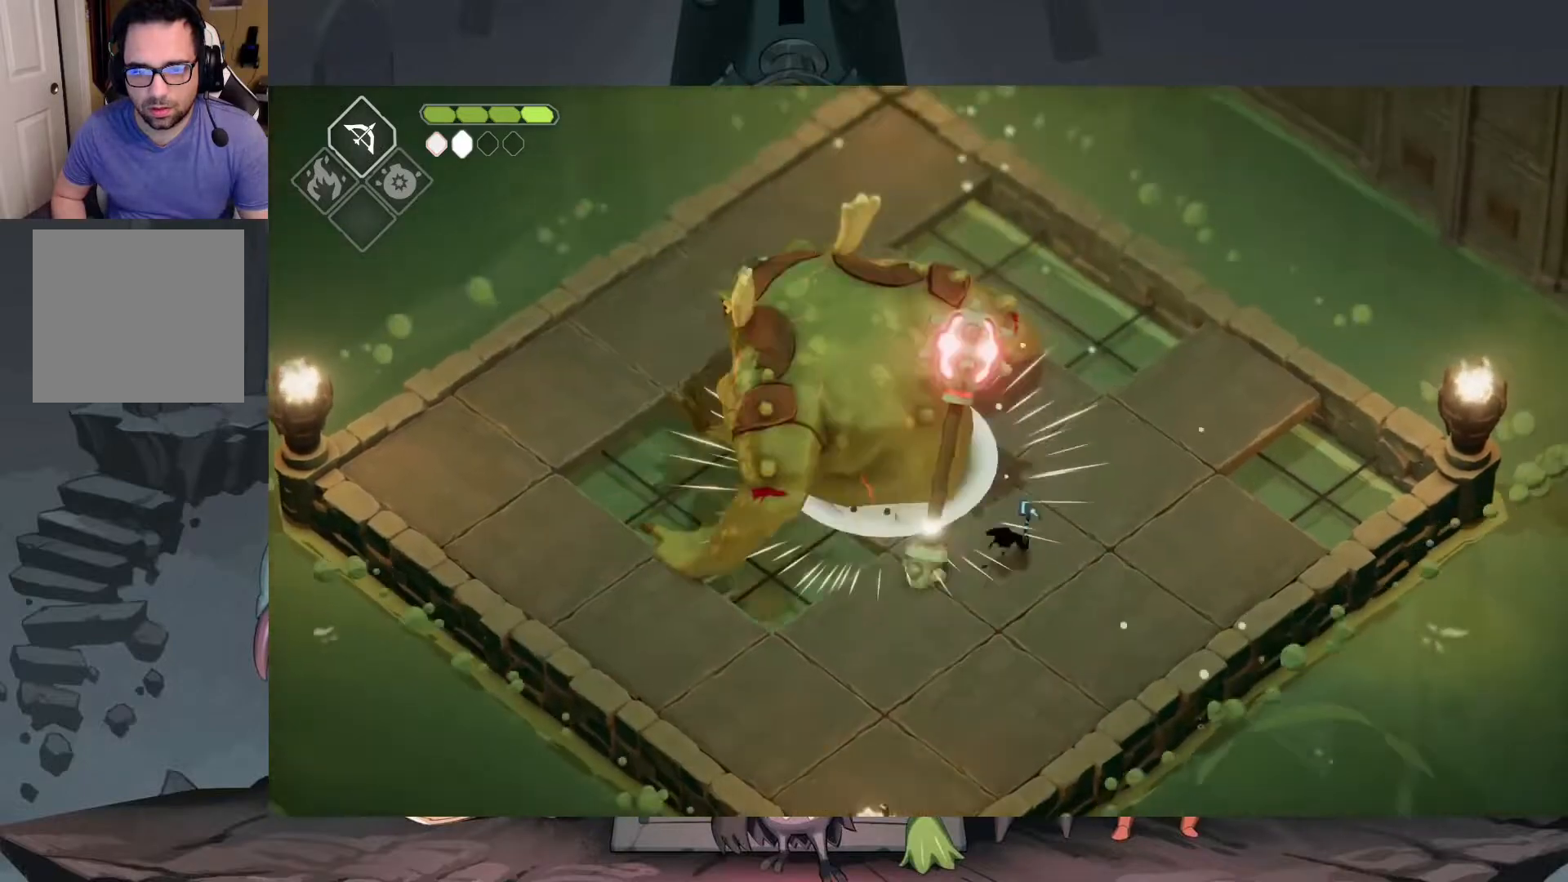
{"buttons": [], "left_stick": "left", "right_stick": "center", "events": [[150, "left_stick", "up-left"], [283, "left_stick", "left"]]}
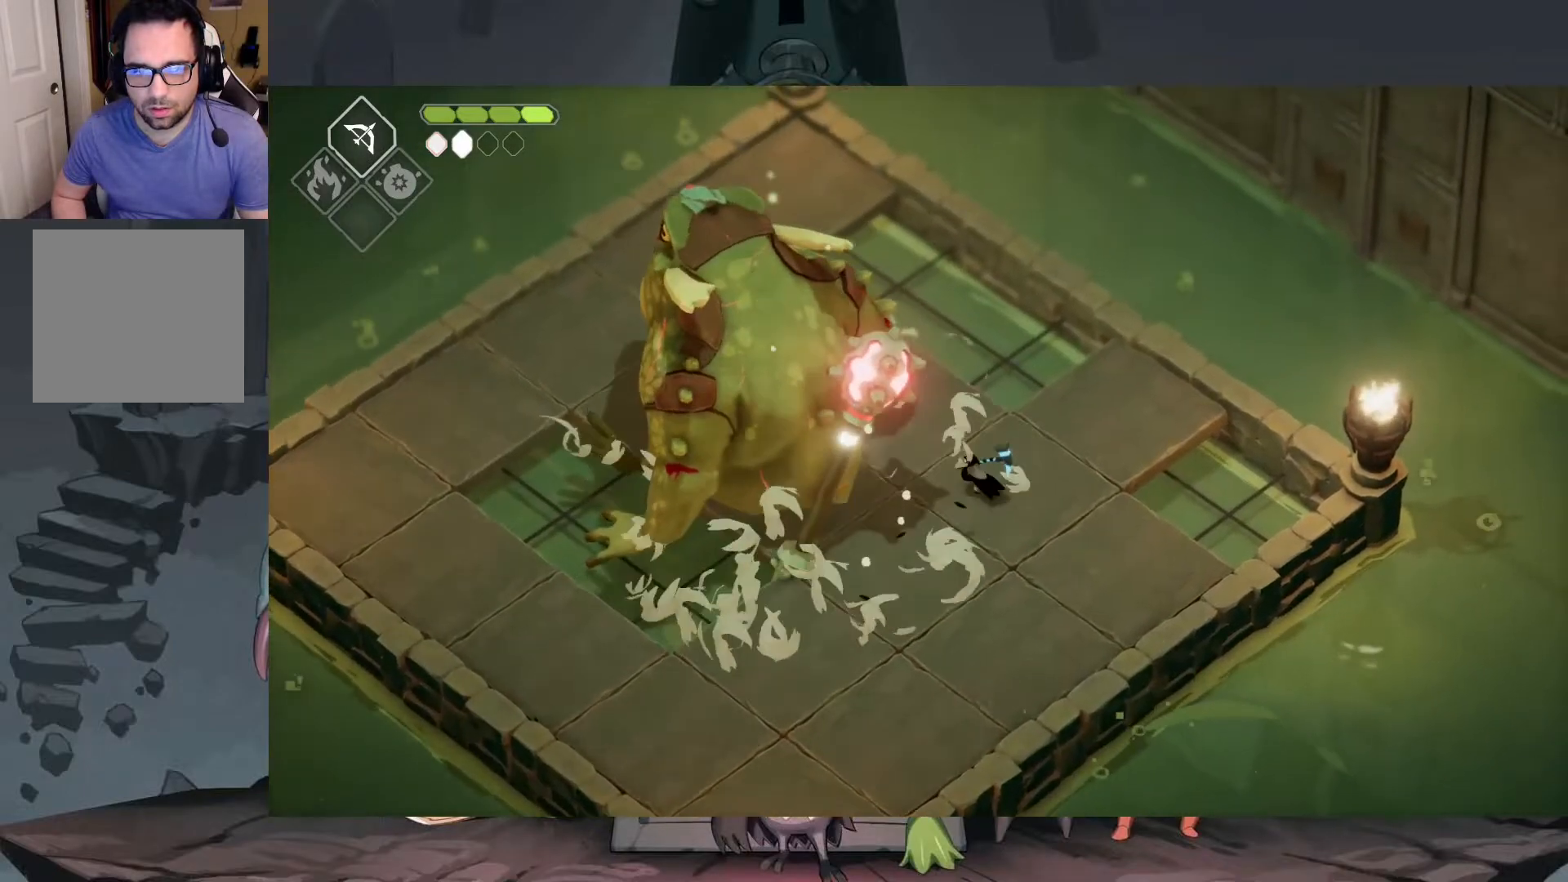
{"buttons": [], "left_stick": "left", "right_stick": "center", "events": [[83, "X", "down"], [183, "X", "up"], [217, "X", "down"], [317, "X", "up"], [383, "X", "down"], [483, "X", "up"]]}
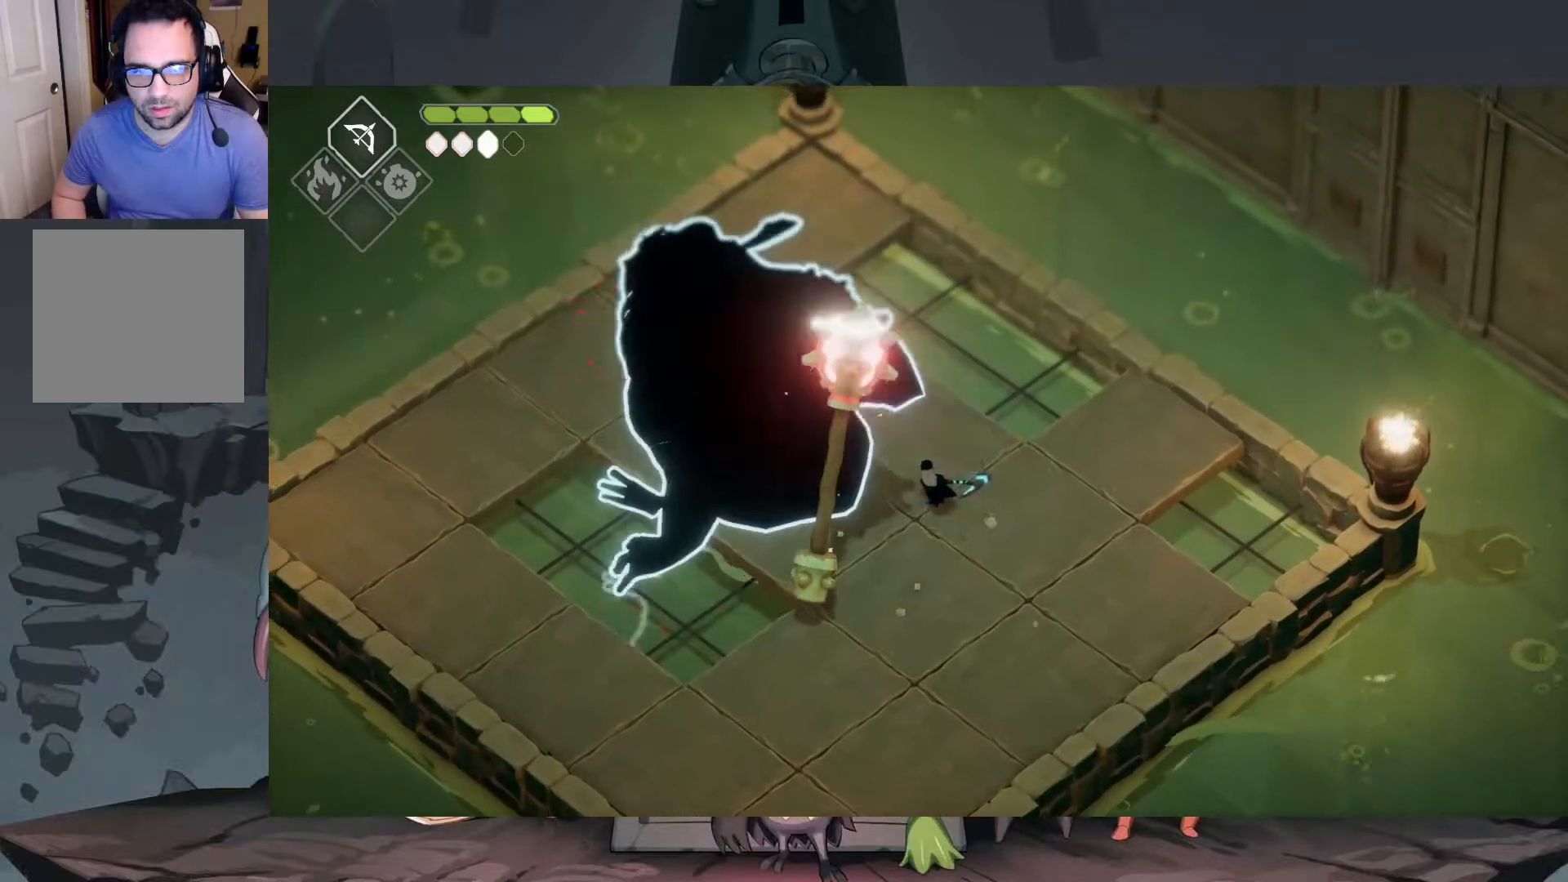
{"buttons": [], "left_stick": "up-left", "right_stick": "center", "events": [[50, "X", "down"], [150, "X", "up"], [150, "left_stick", "up-left"], [183, "X", "down"], [283, "X", "up"], [383, "X", "down"], [450, "X", "up"]]}
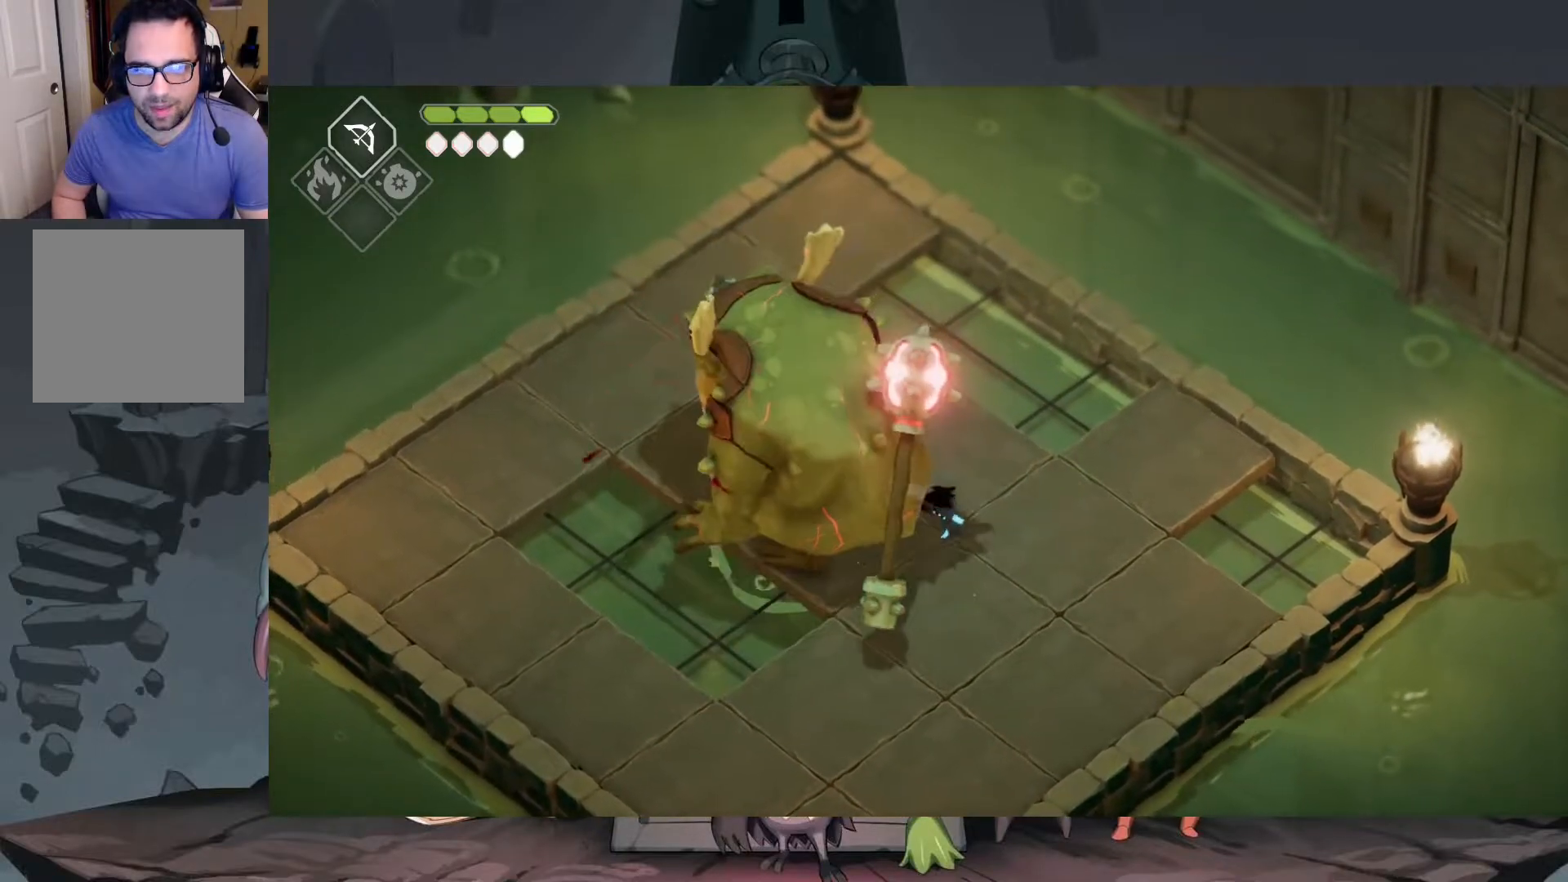
{"buttons": [], "left_stick": "up-left", "right_stick": "center", "events": [[17, "X", "down"], [83, "X", "up"], [183, "X", "down"], [283, "X", "up"]]}
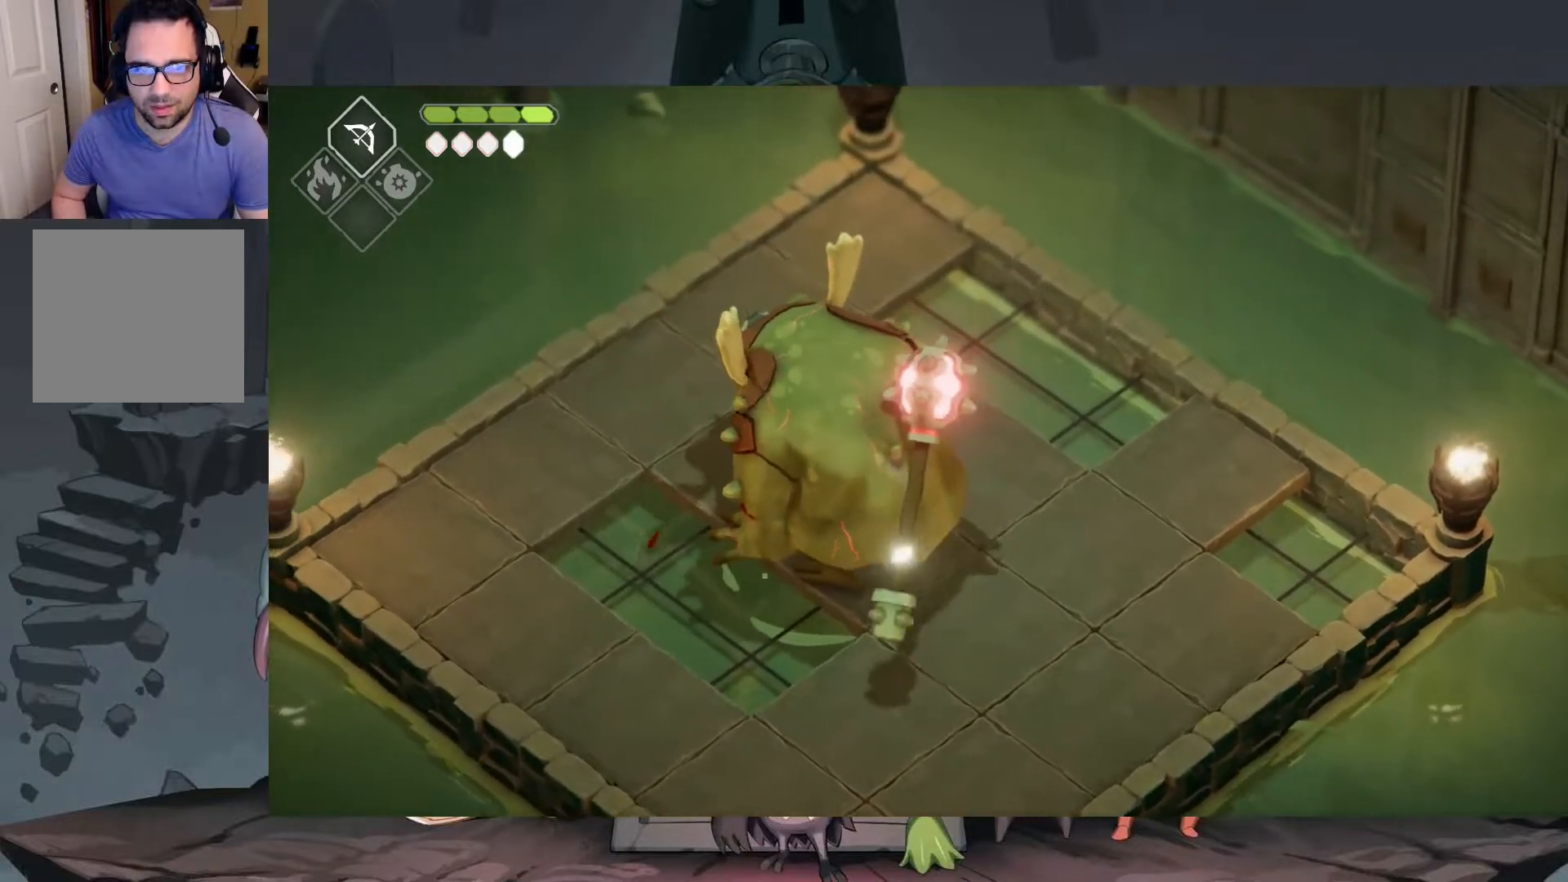
{"buttons": [], "left_stick": "center", "right_stick": "center", "events": [[117, "X", "down"], [117, "left_stick", "center"], [250, "X", "up"]]}
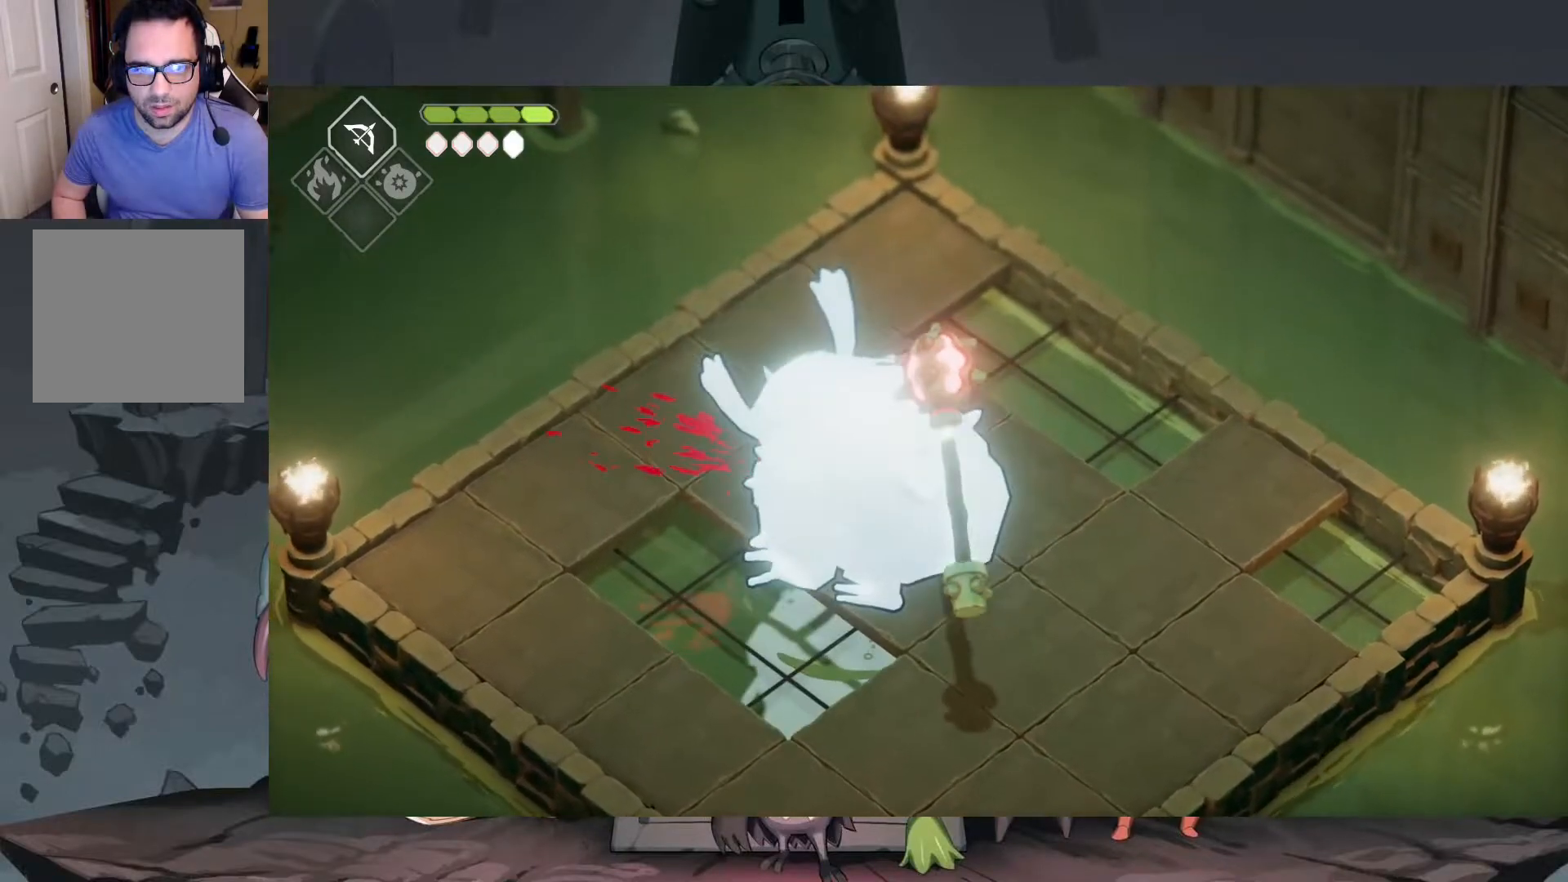
{"buttons": [], "left_stick": "up-left", "right_stick": "center", "events": [[150, "left_stick", "up-left"]]}
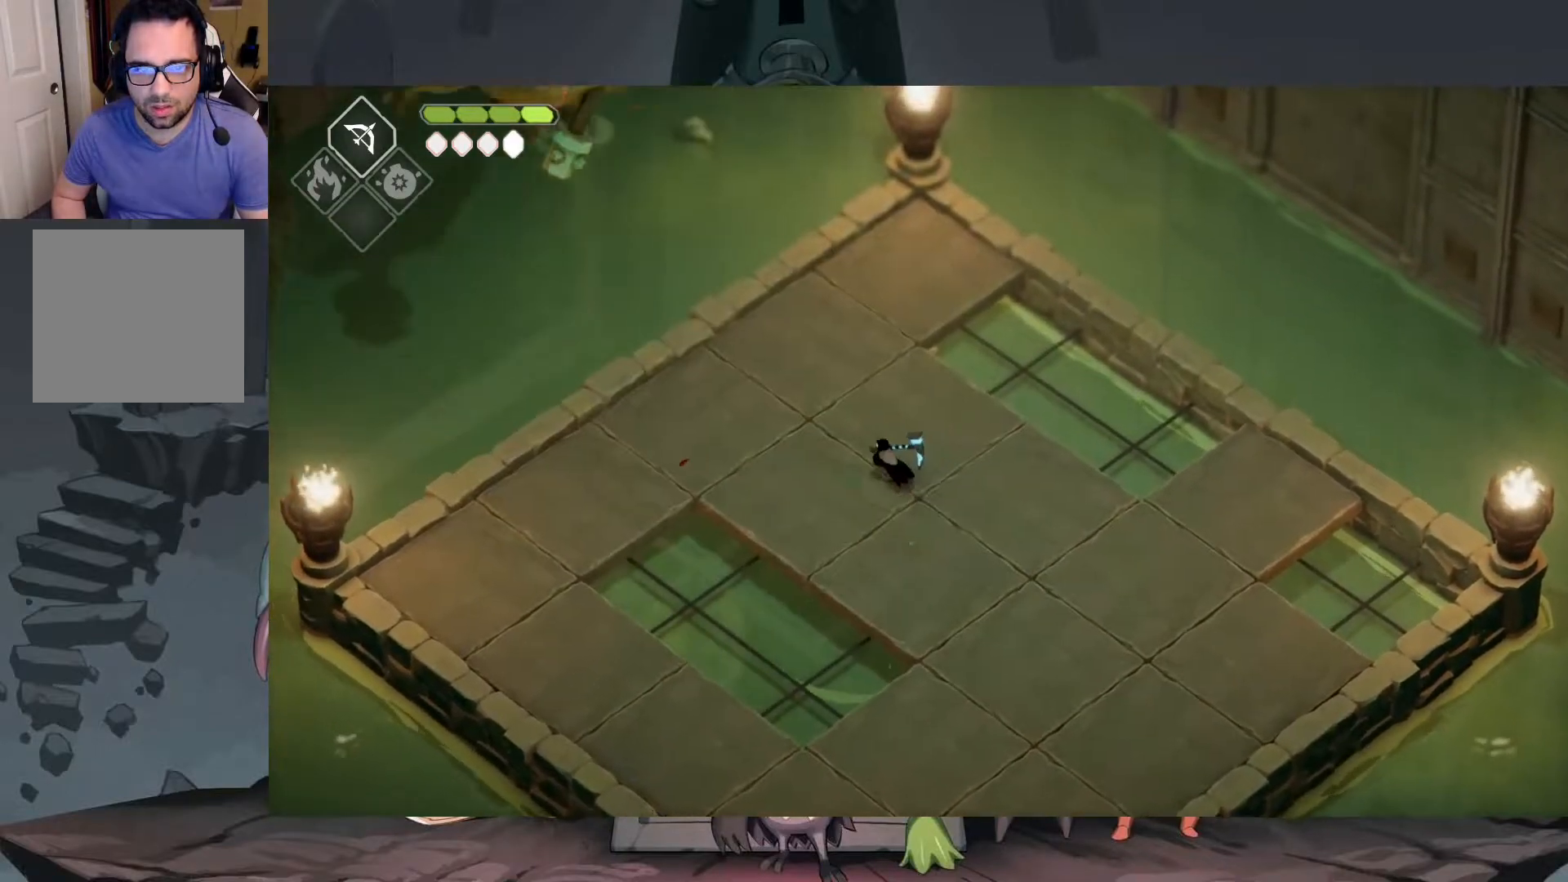
{"buttons": ["B", "L2"], "left_stick": "up-left", "right_stick": "center", "events": [[183, "L2", "down"], [283, "B", "down"]]}
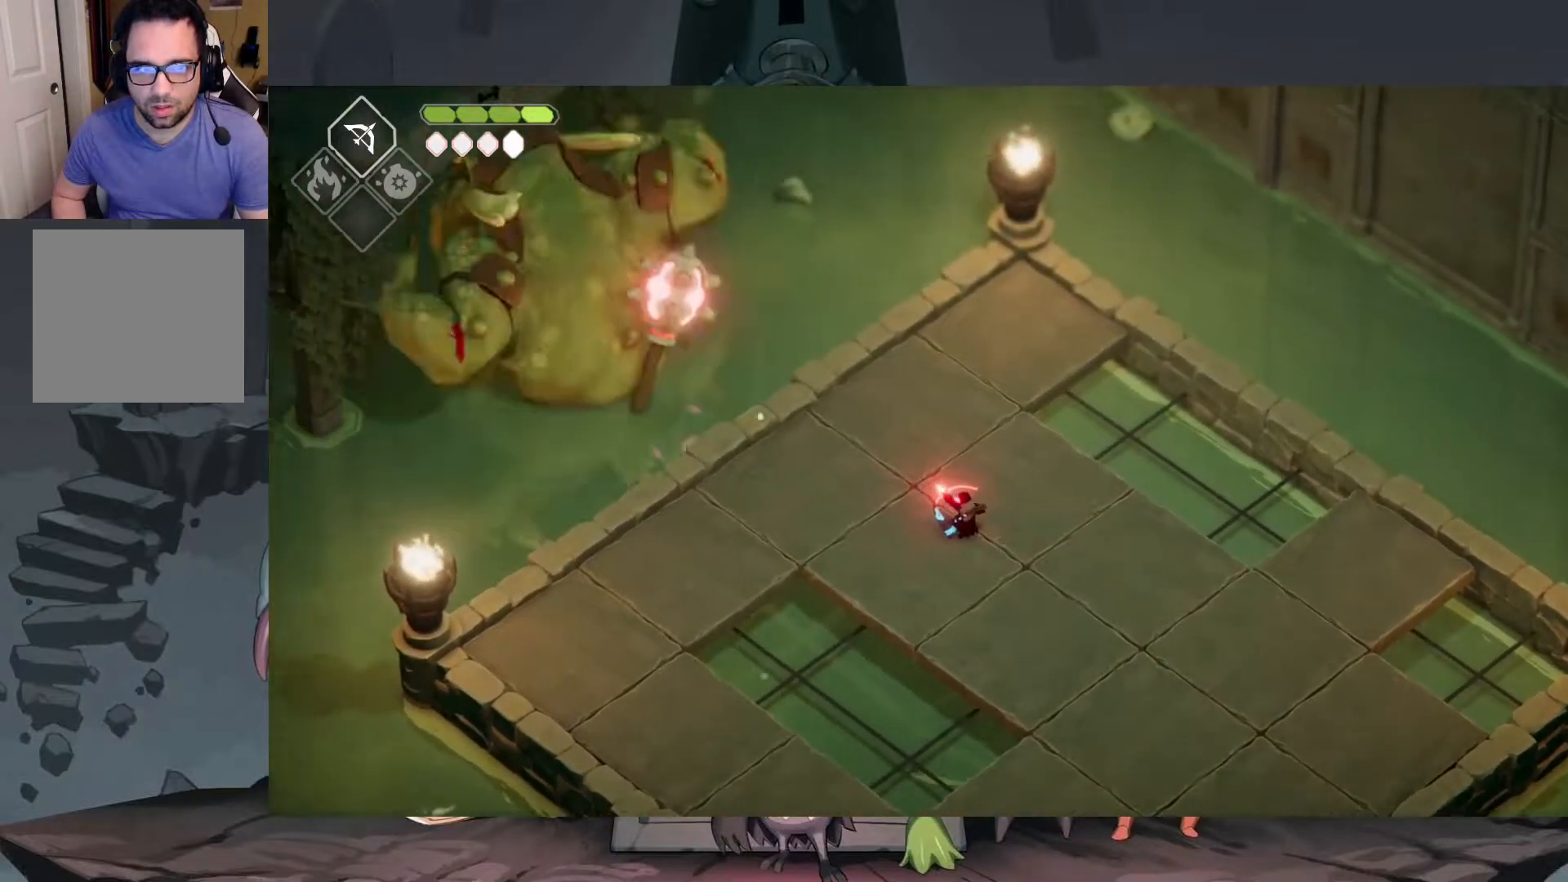
{"buttons": [], "left_stick": "up-left", "right_stick": "center", "events": [[383, "B", "up"], [450, "L2", "up"]]}
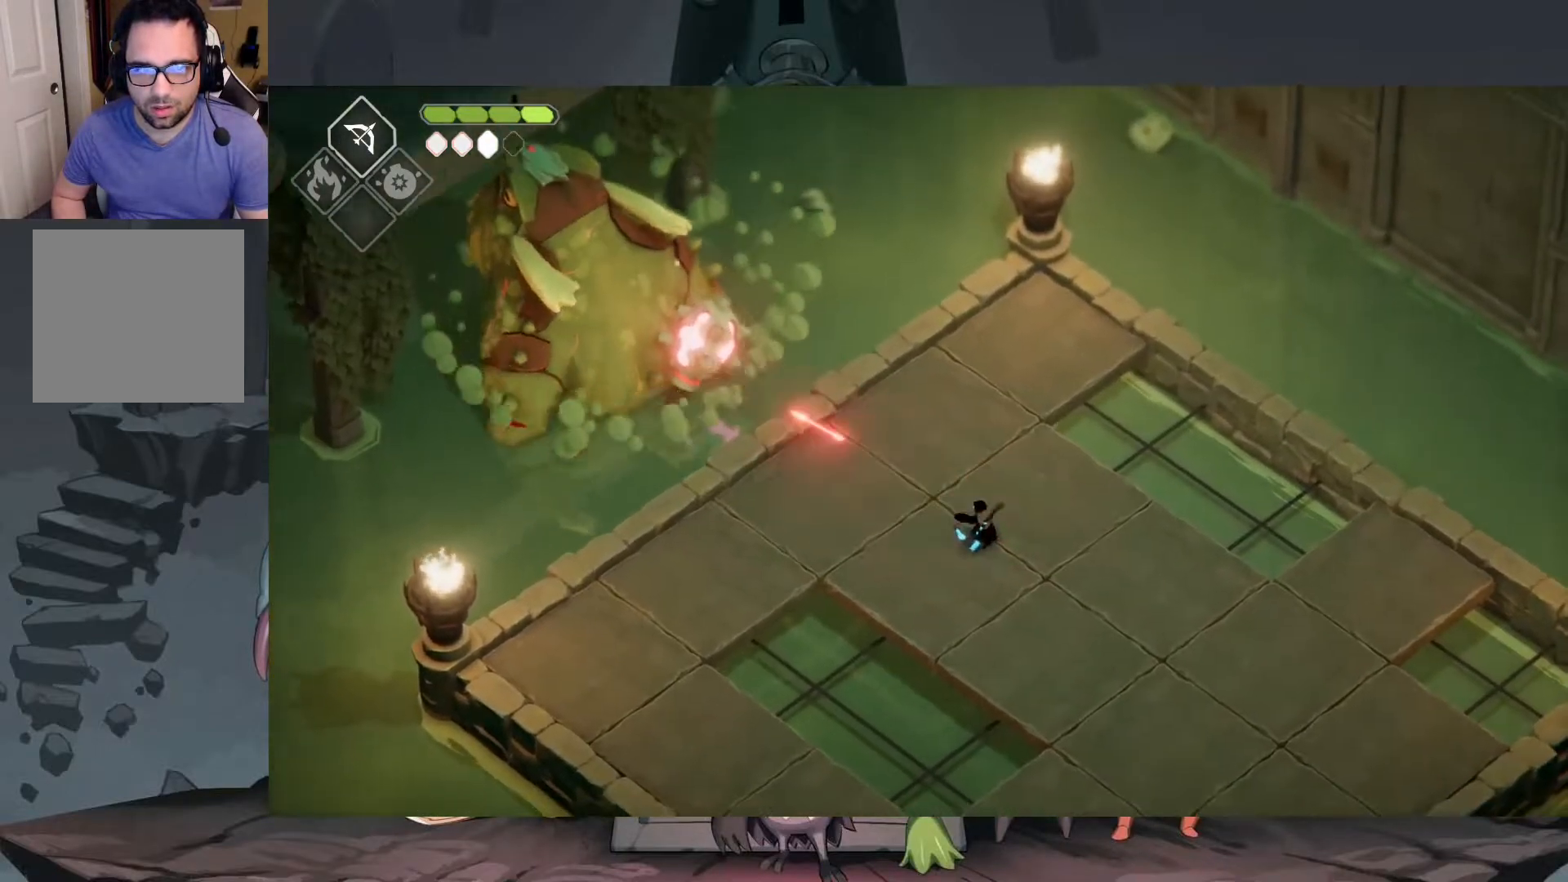
{"buttons": [], "left_stick": "center", "right_stick": "center", "events": [[150, "left_stick", "center"]]}
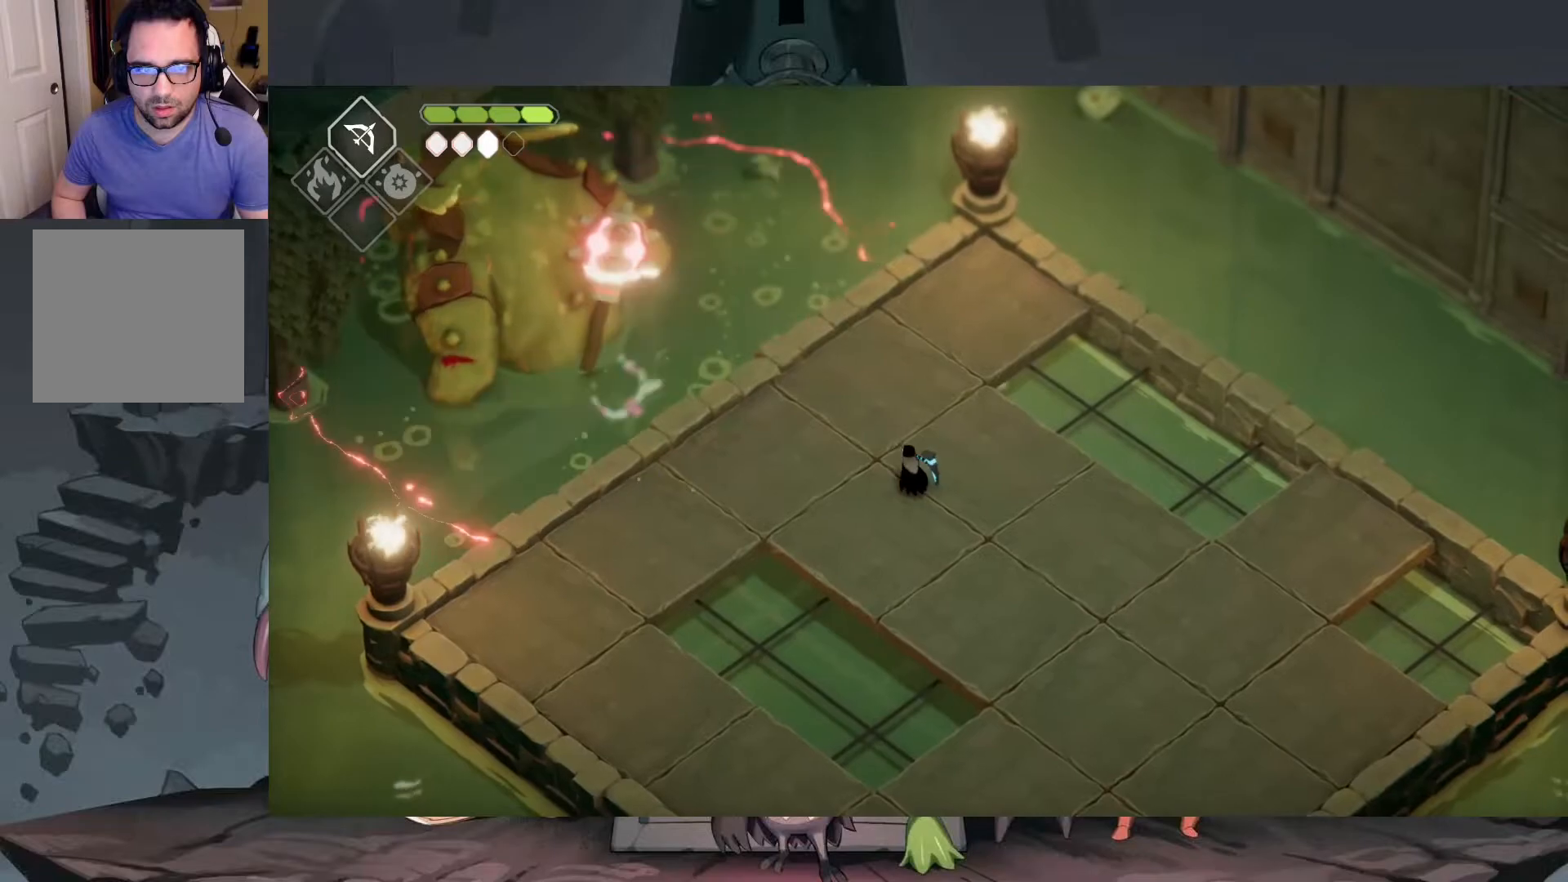
{"buttons": [], "left_stick": "center", "right_stick": "center", "events": [[50, "left_stick", "left"], [350, "left_stick", "down"], [450, "left_stick", "center"]]}